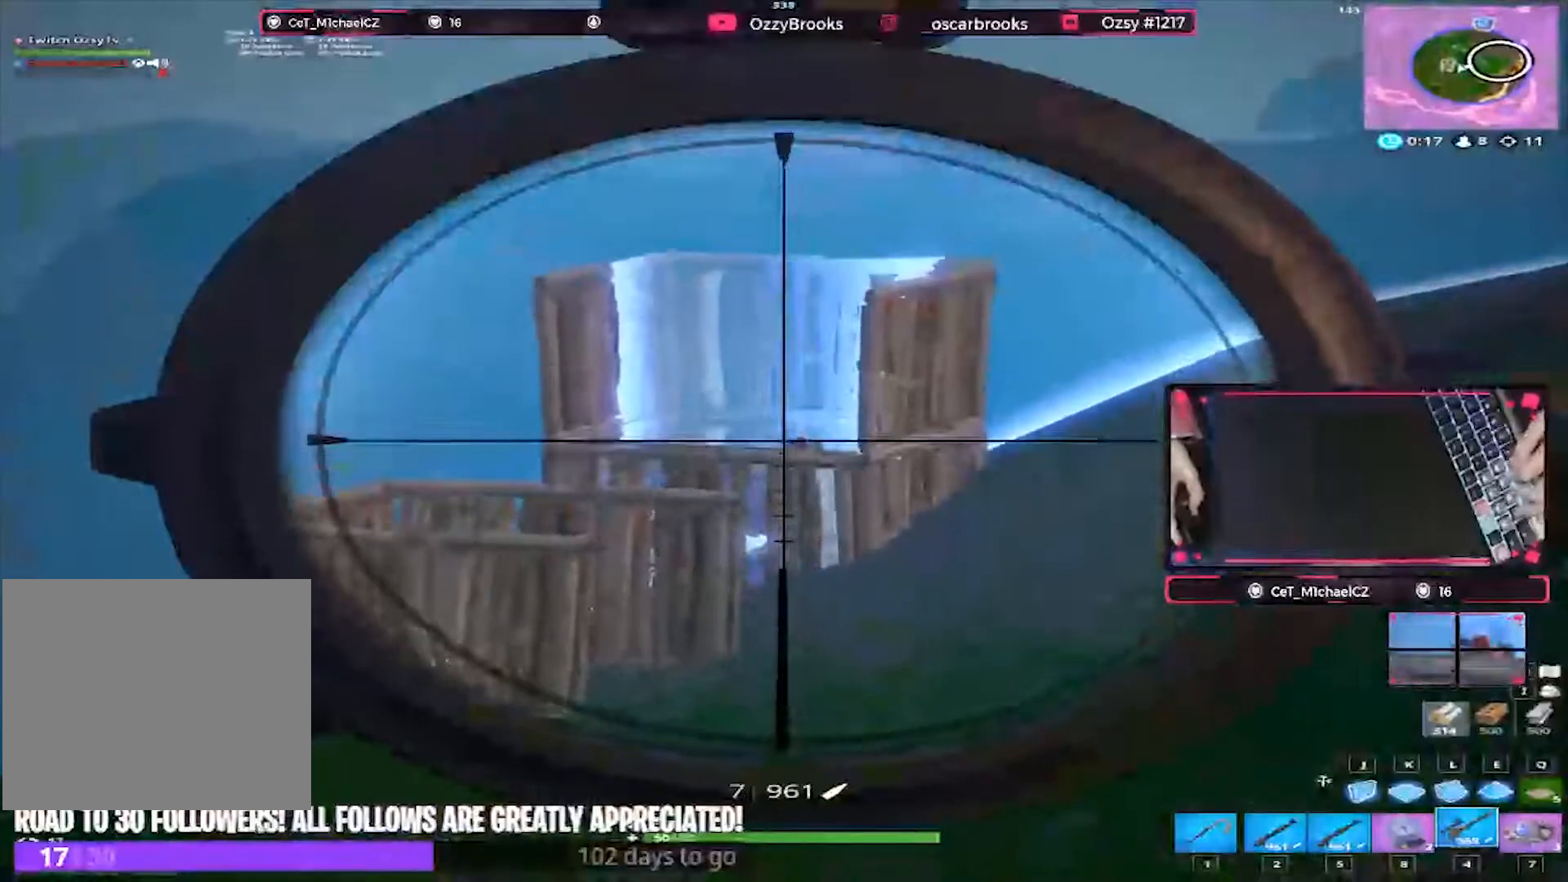
Gameplay with keyboard; each line is a JSON object with the keys held at the frame after it. "events" lists presses ("down") and releases ("up") of "1", "2", "3", "4", "5", "a", "alt", "c", "caps_lock", "ctrl", "d", "e", "f", "g", "q", "r", "s", "shift", "space", "t", "tab", "v", "w", "x" and "z" between this image and that frame as [ms after this image, input, new state], when the widget could be followed in between. No other keys are recorded. Mouse input is not recorded. Not read: super.
{"keys": ["a"], "events": [[100, "a", "down"], [267, "d", "up"], [333, "s", "up"]]}
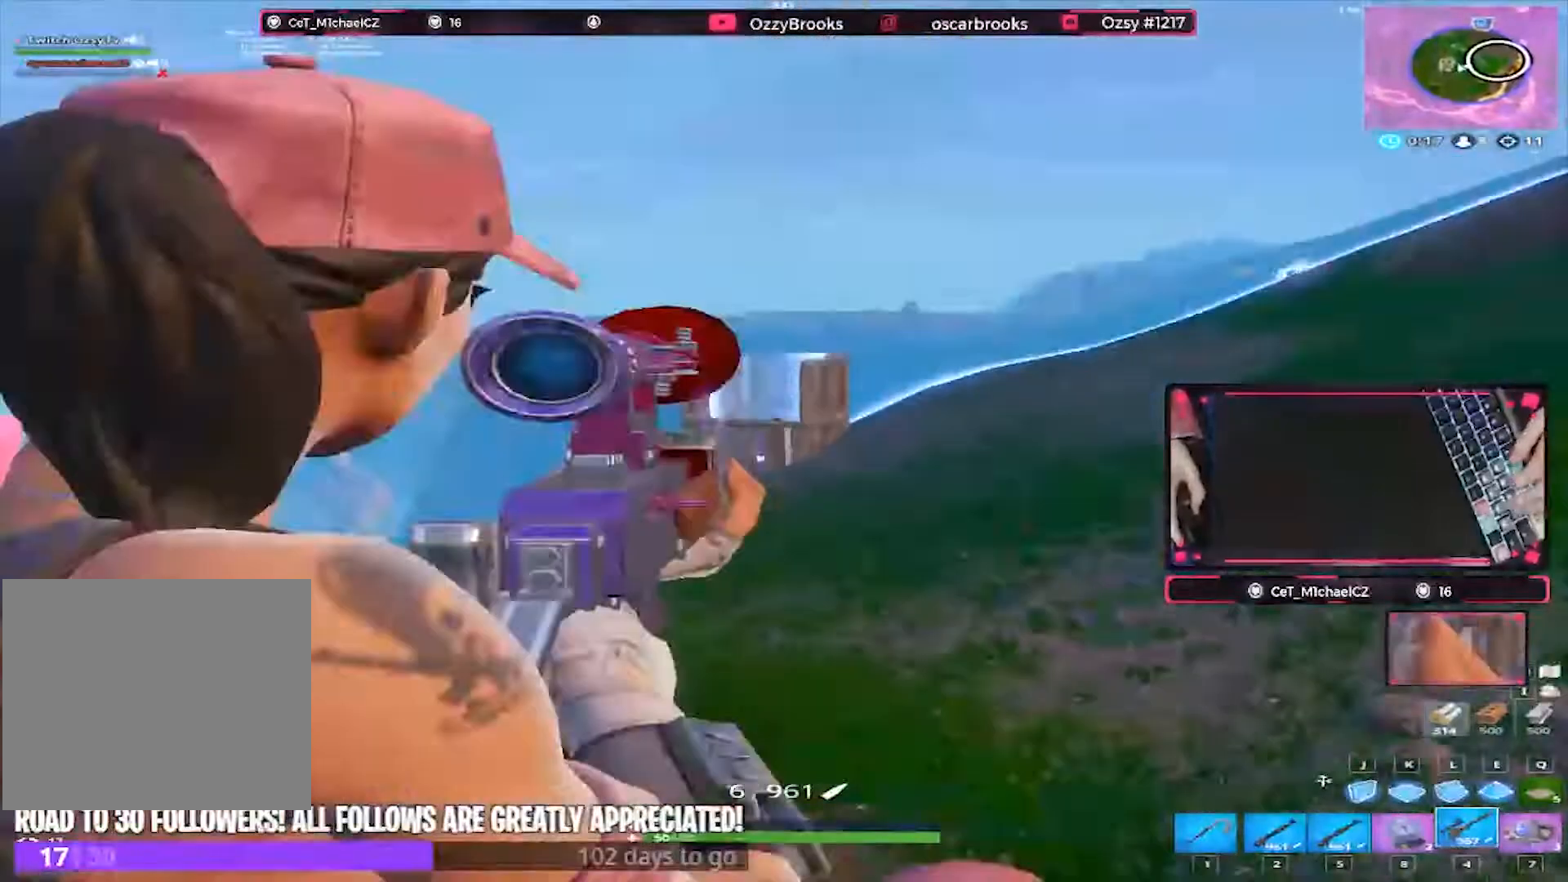
{"keys": ["a"], "events": [[67, "w", "down"], [233, "w", "up"], [267, "w", "down"], [367, "w", "up"]]}
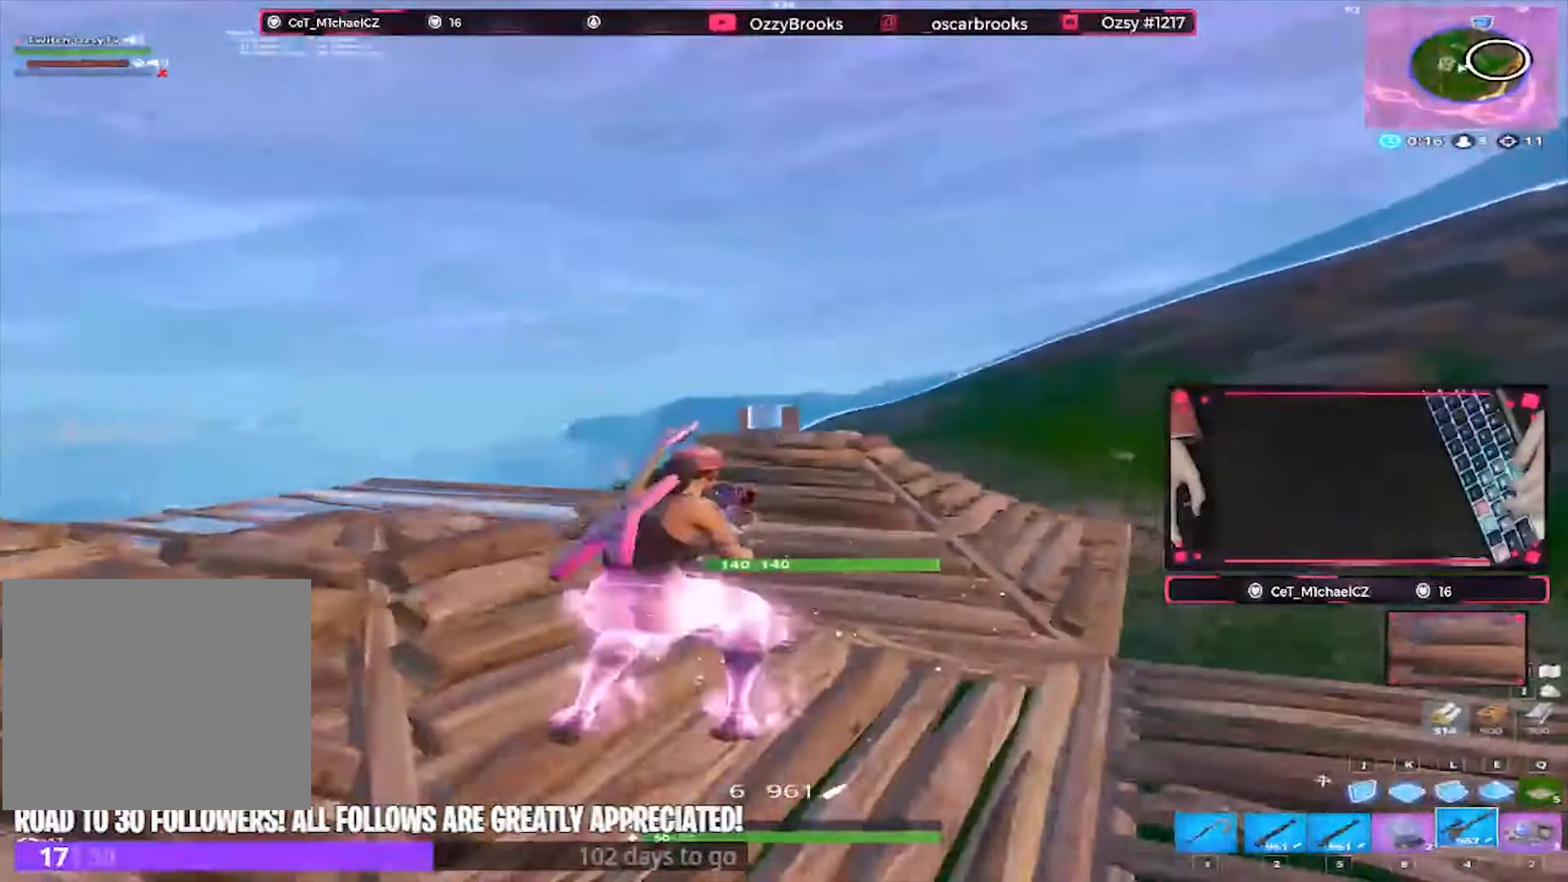
{"keys": ["s"], "events": [[100, "w", "down"], [200, "space", "down"], [233, "w", "up"], [333, "space", "up"], [367, "s", "down"], [500, "a", "up"]]}
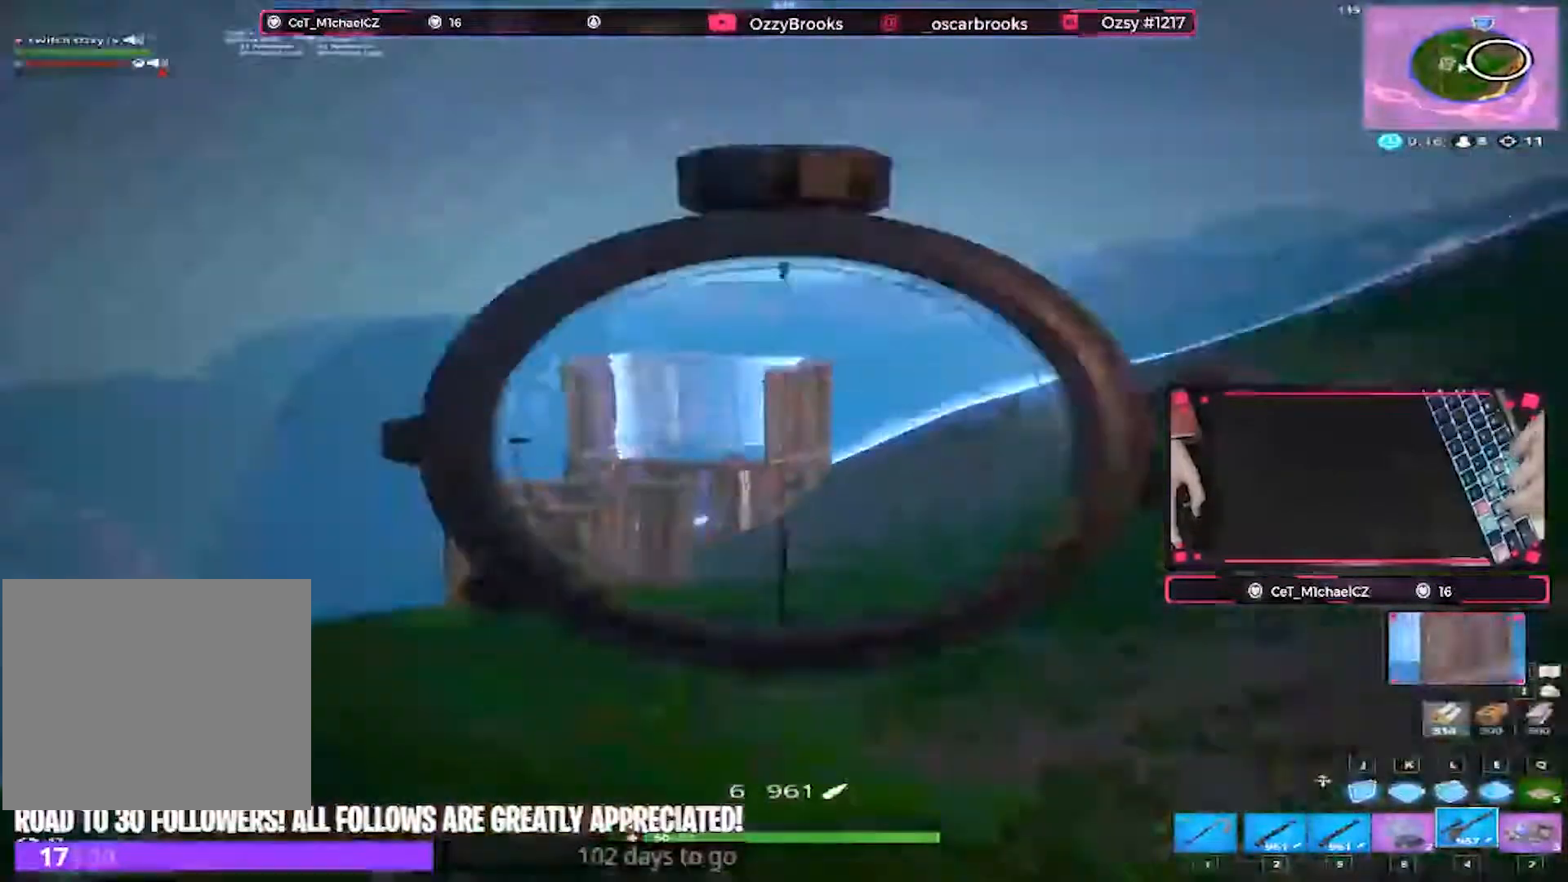
{"keys": ["d"], "events": [[100, "a", "down"], [333, "d", "down"], [367, "a", "up"], [500, "s", "up"]]}
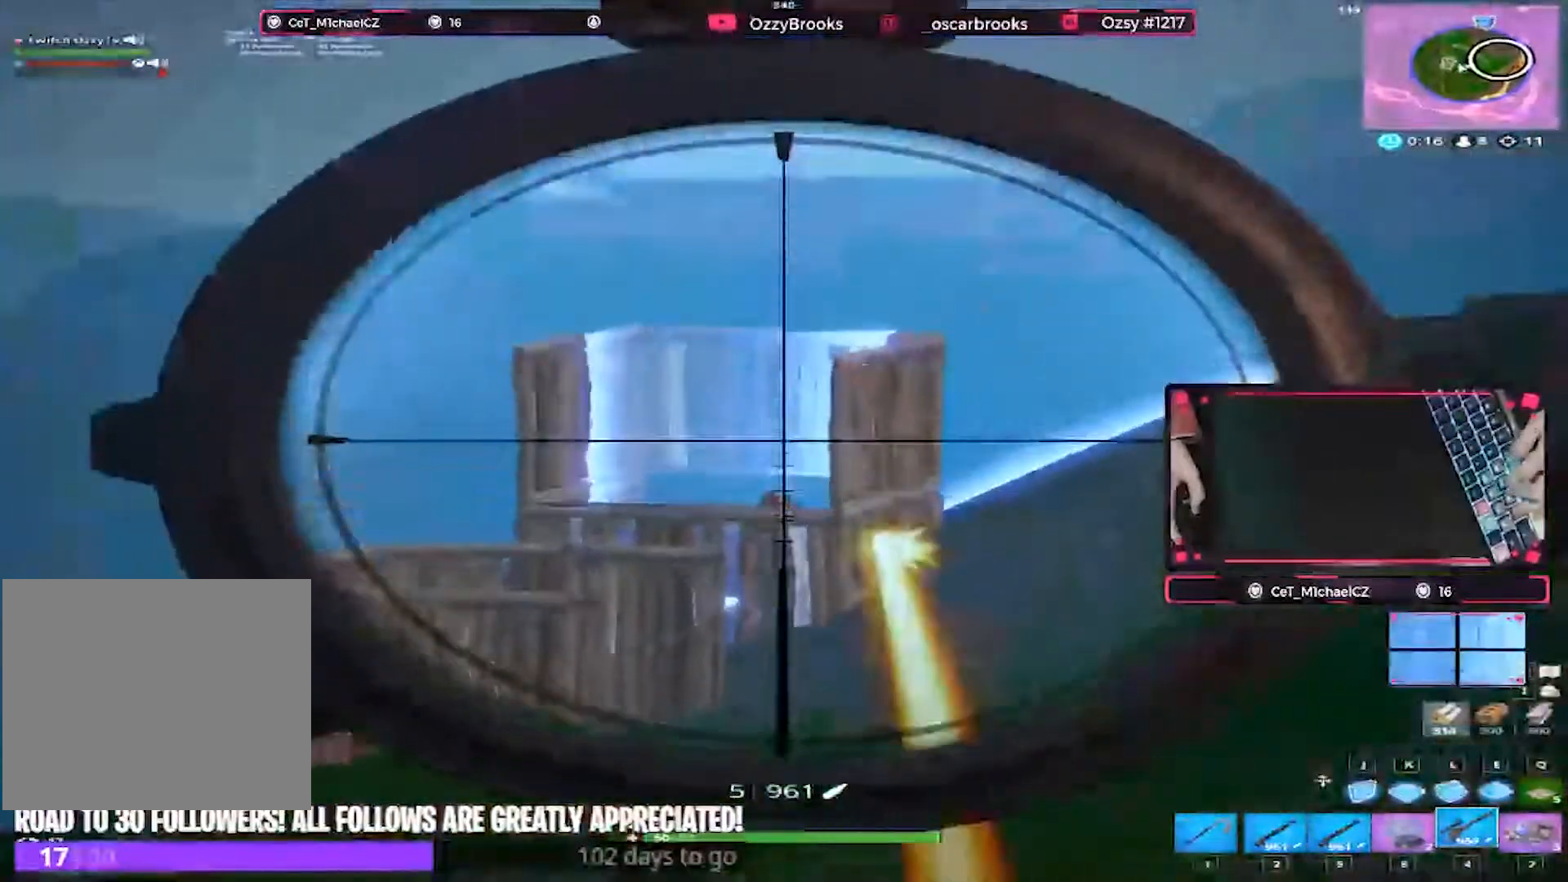
{"keys": ["d"], "events": []}
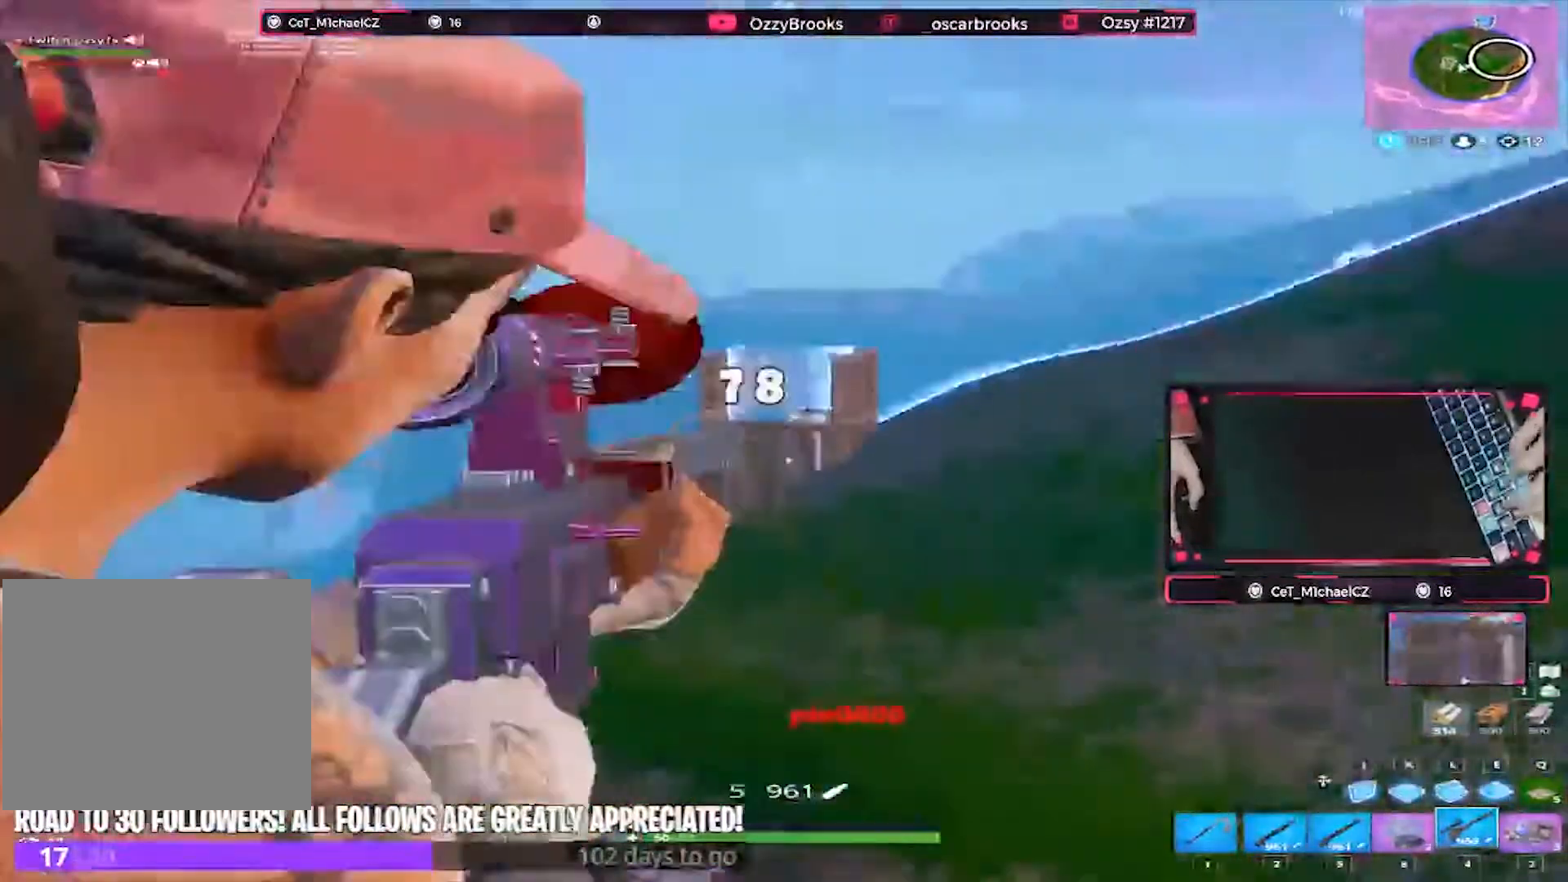
{"keys": ["a", "r", "w"], "events": [[333, "w", "down"], [367, "a", "down"], [367, "d", "up"], [367, "r", "down"]]}
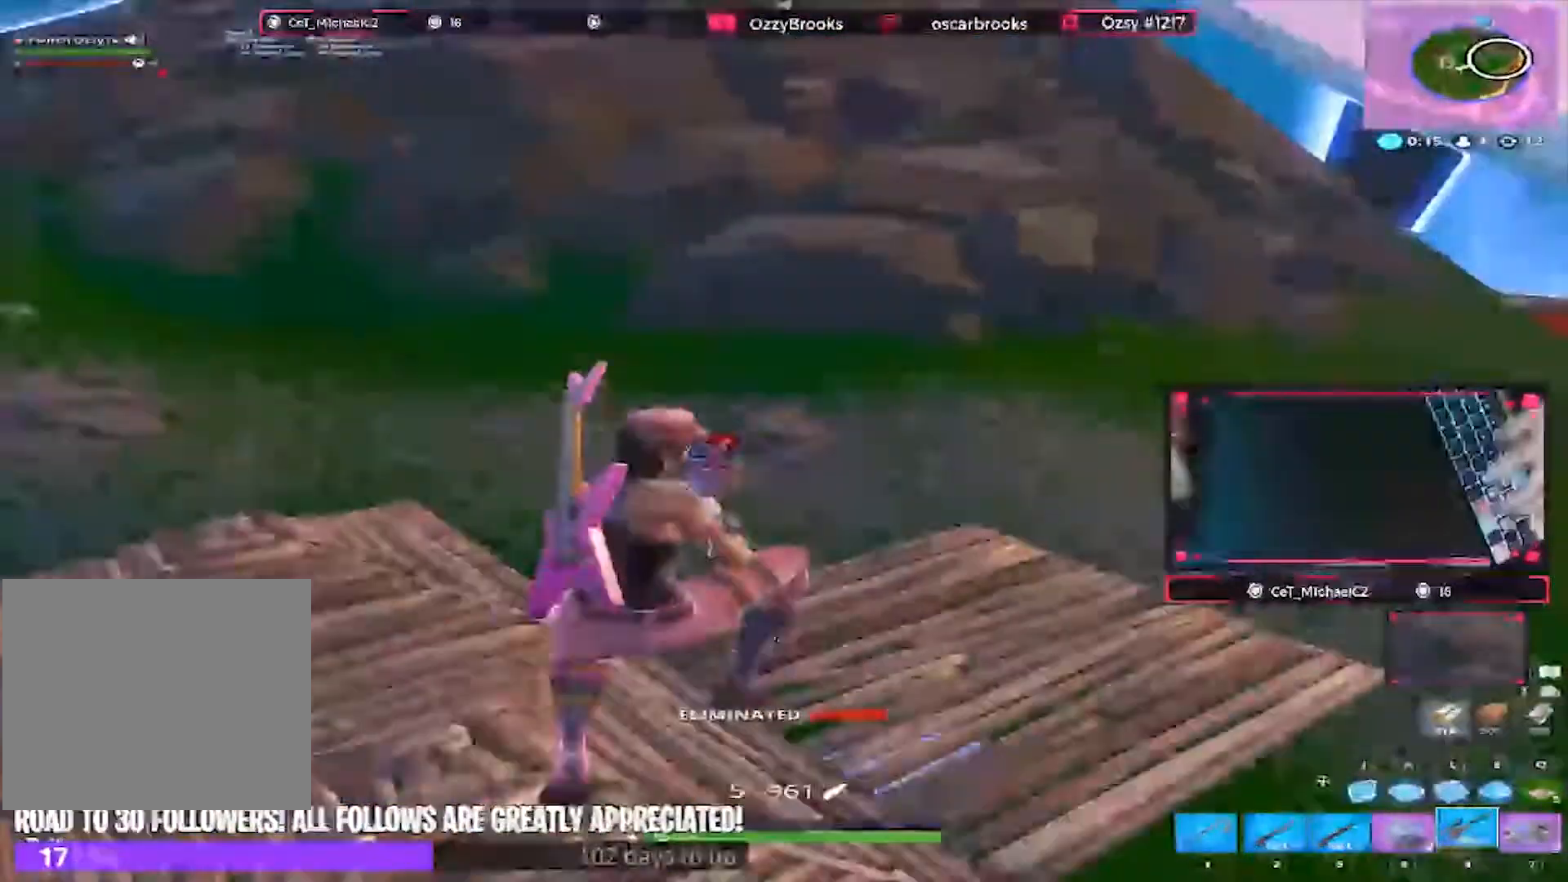
{"keys": ["a"], "events": [[100, "w", "up"], [233, "r", "up"]]}
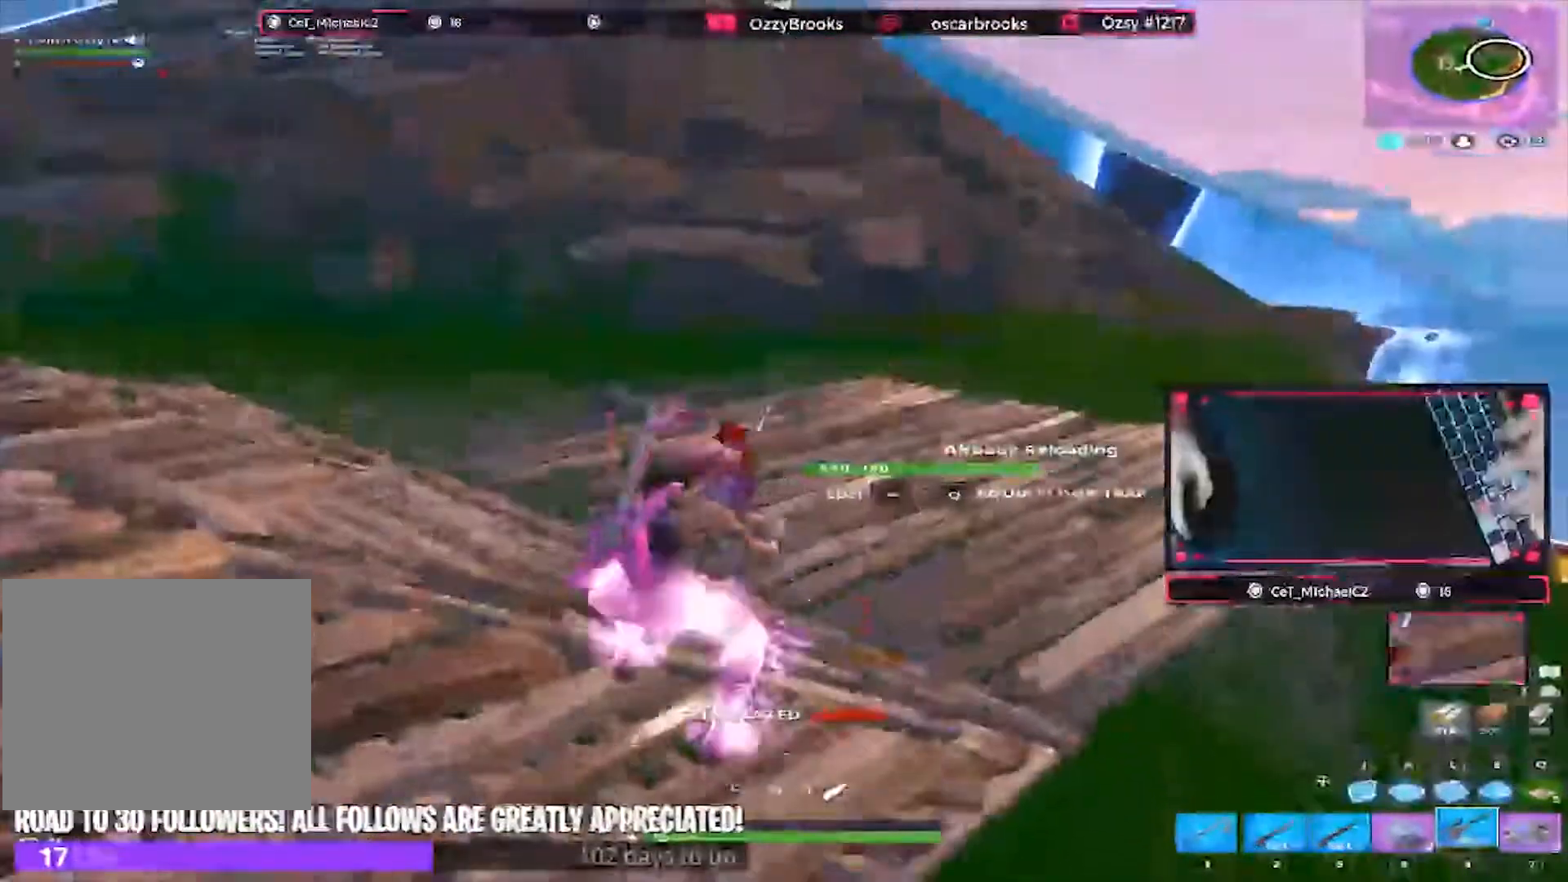
{"keys": ["d", "s"], "events": [[267, "space", "down"], [300, "s", "down"], [333, "space", "up"], [400, "a", "up"], [433, "d", "down"]]}
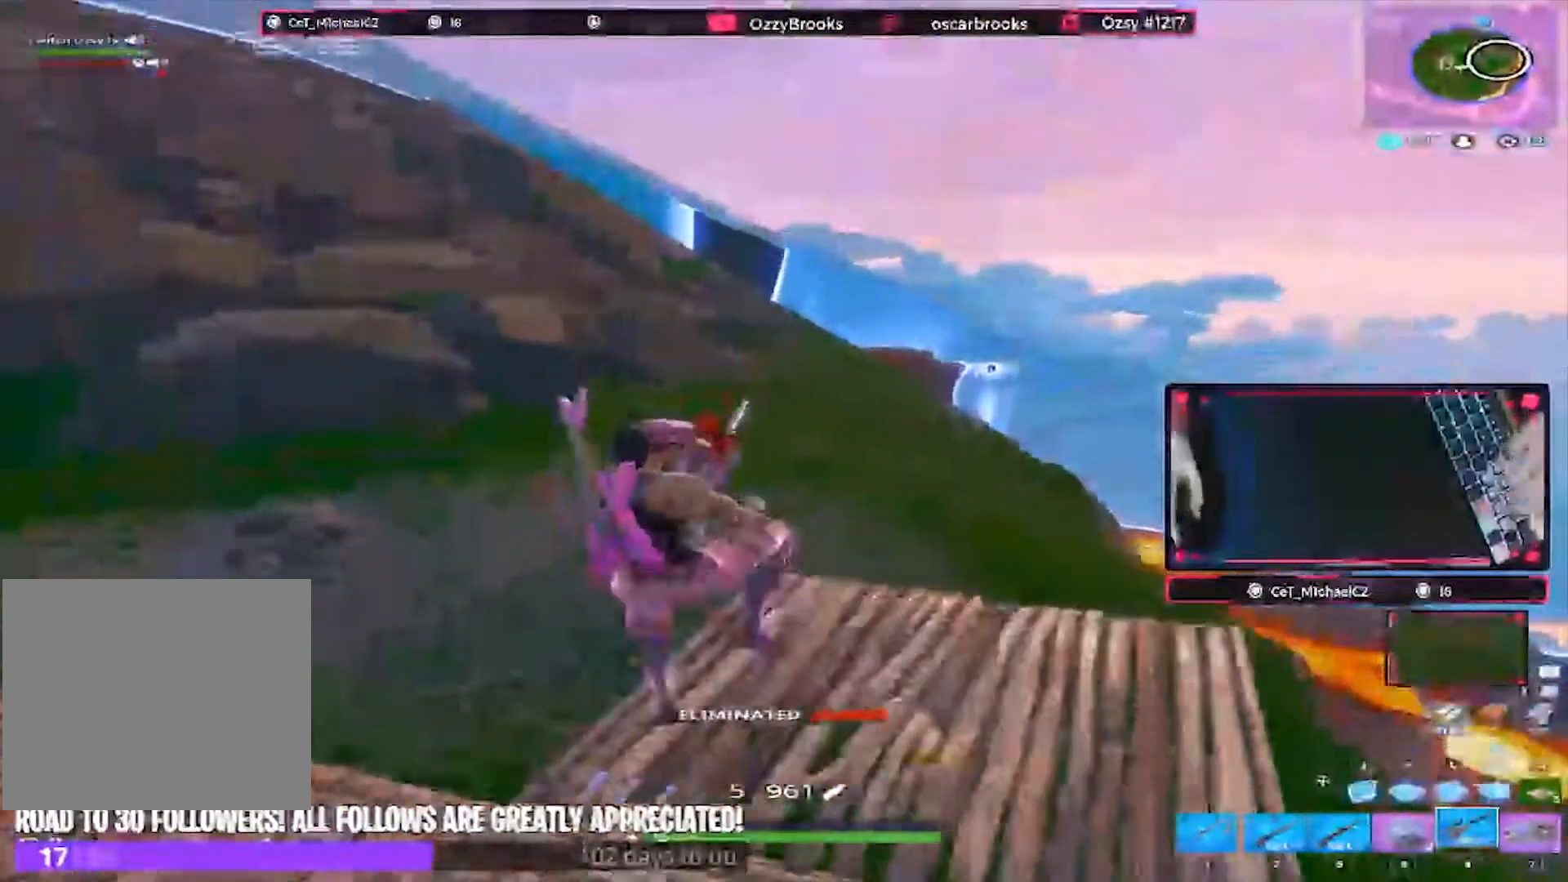
{"keys": ["d"], "events": [[167, "s", "up"]]}
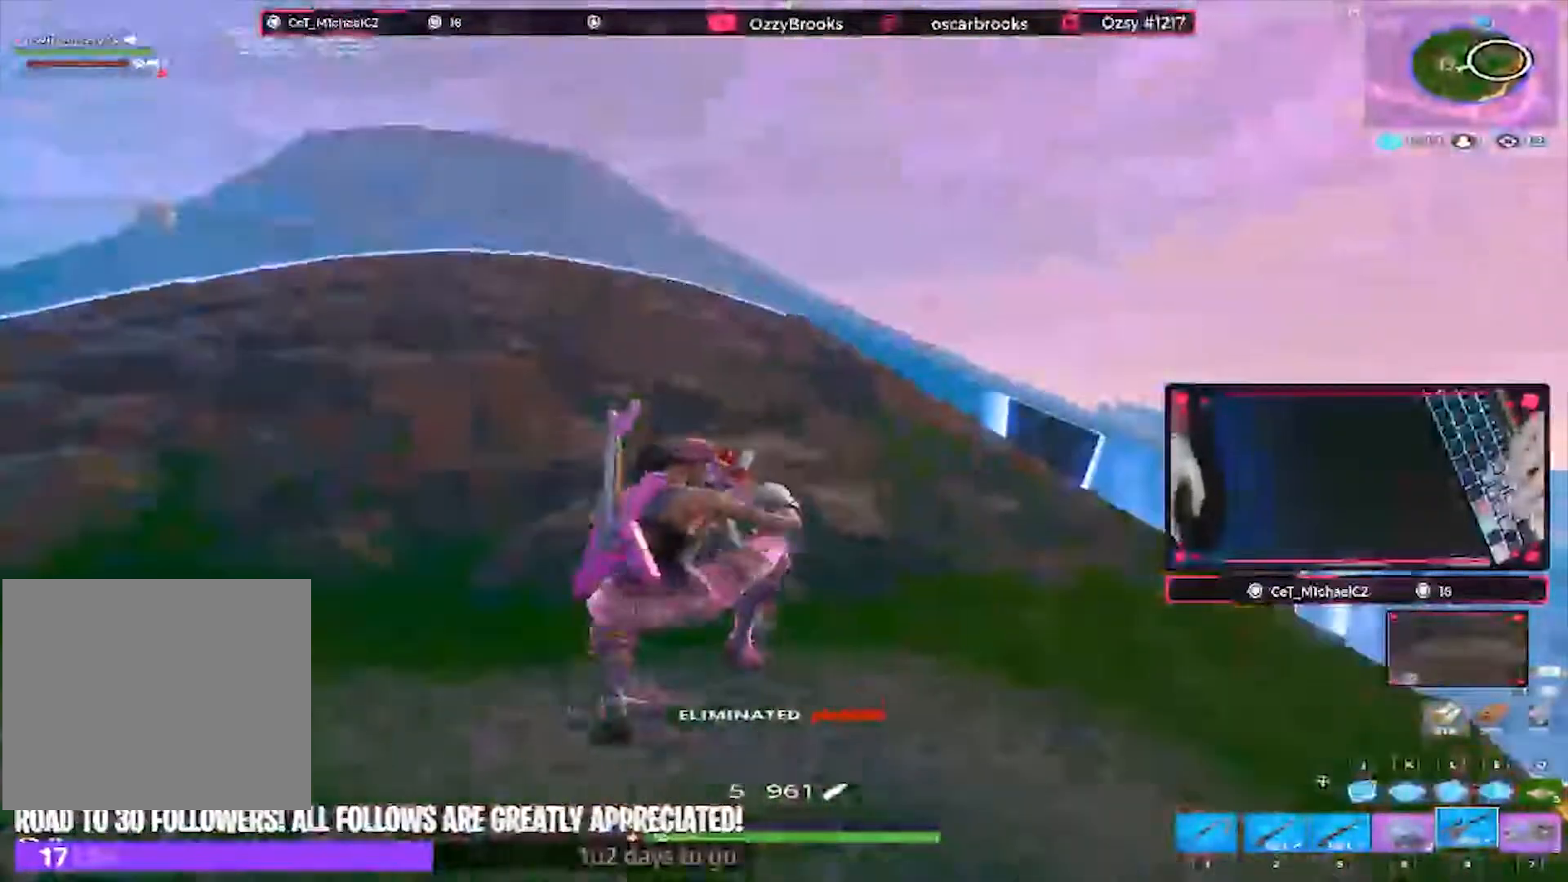
{"keys": ["a"], "events": [[67, "a", "down"], [100, "d", "up"]]}
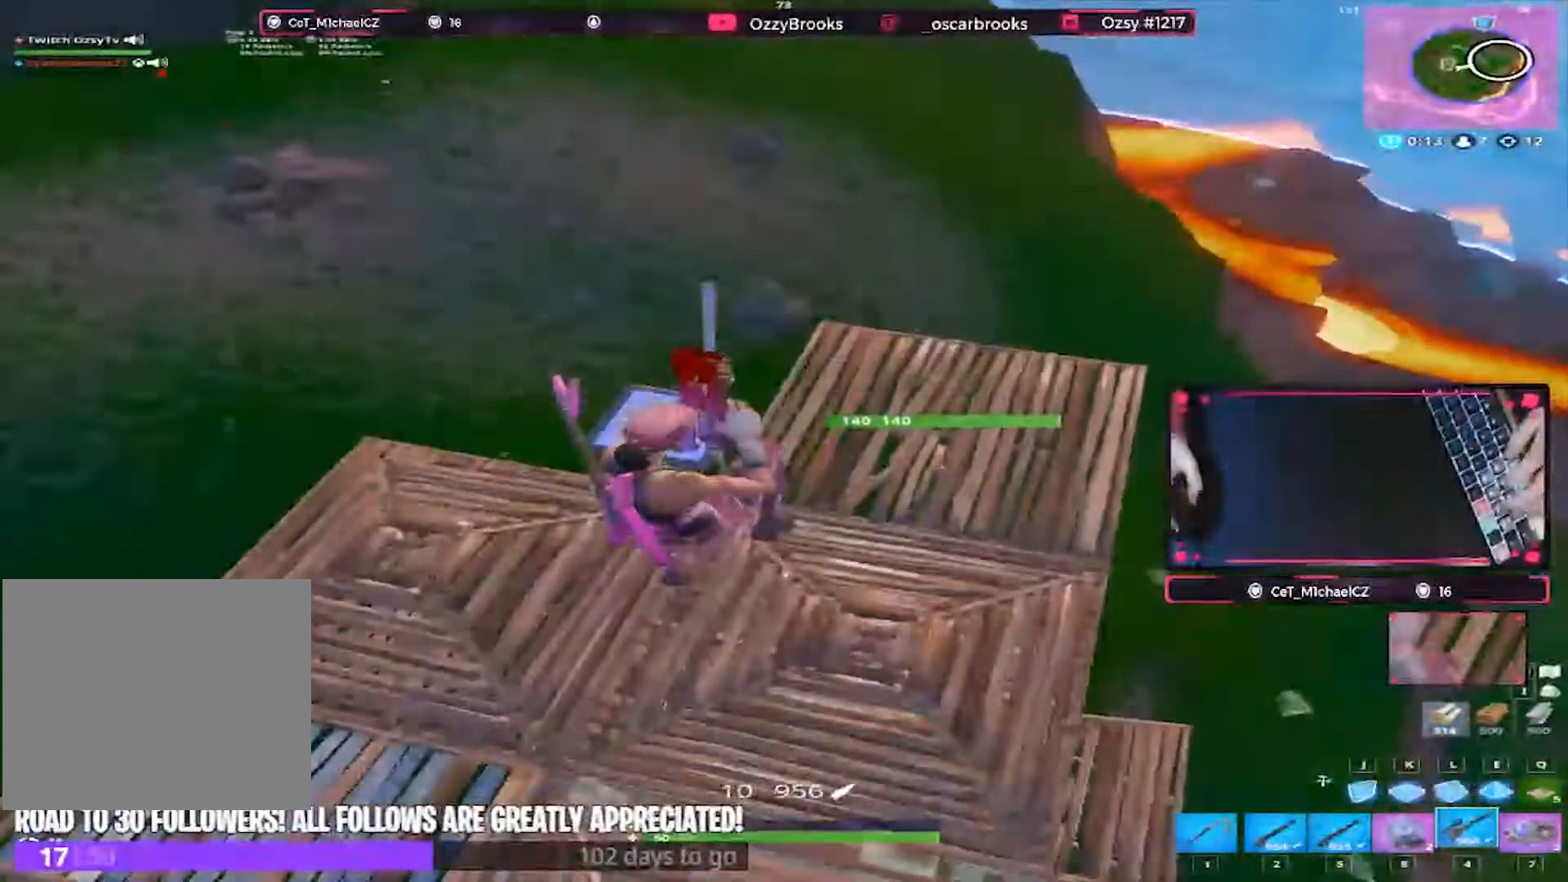
{"keys": [], "events": [[33, "a", "up"]]}
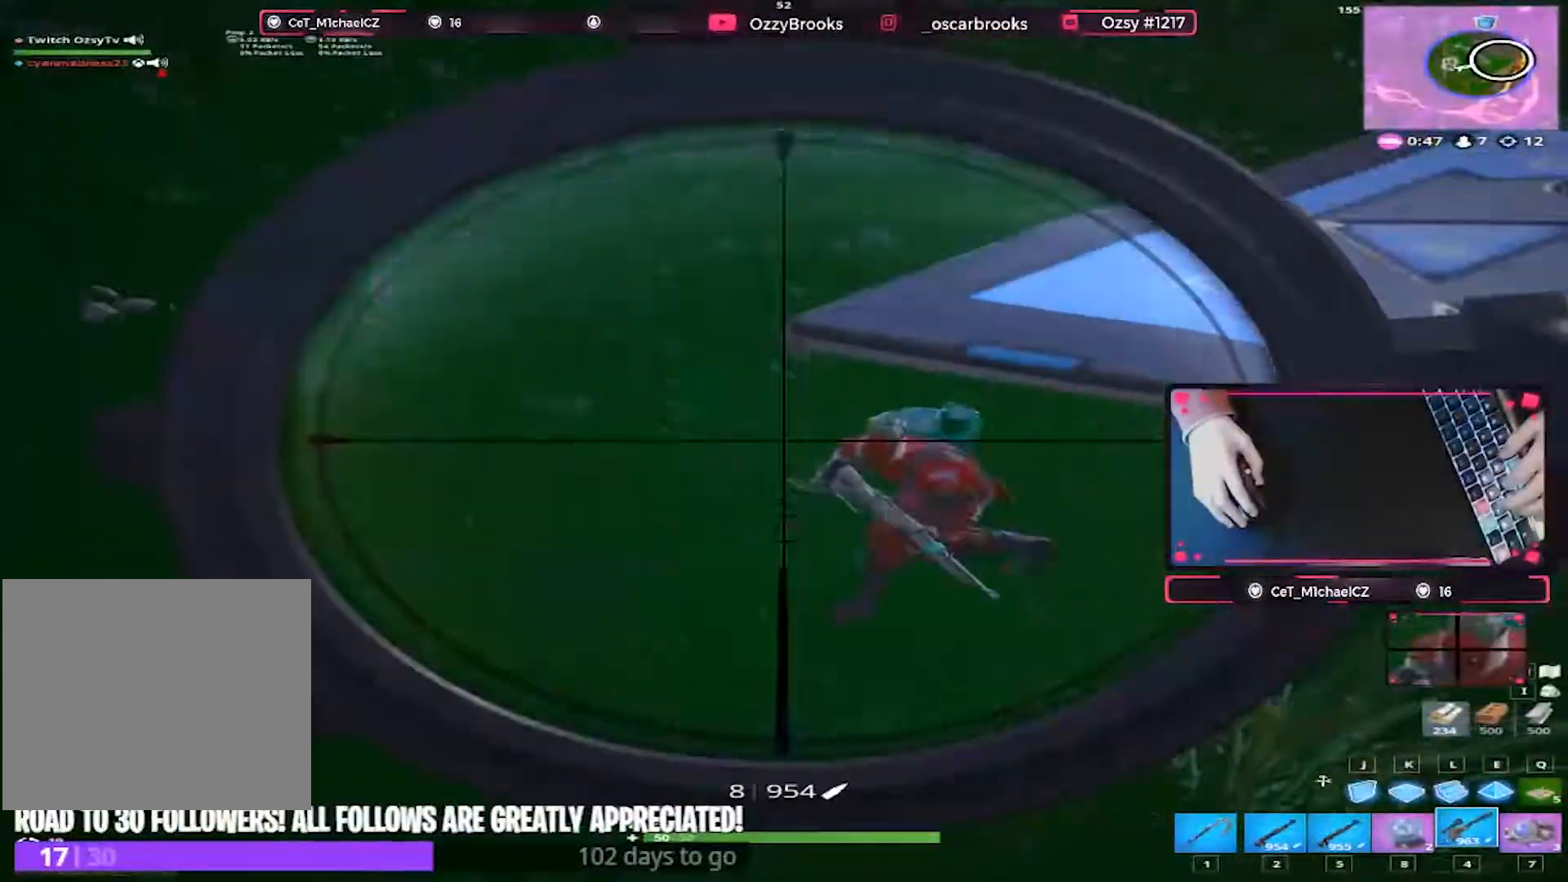
{"keys": ["2", "d", "w"], "events": [[67, "a", "down"], [300, "a", "up"], [300, "d", "down"], [433, "2", "down"], [500, "w", "down"]]}
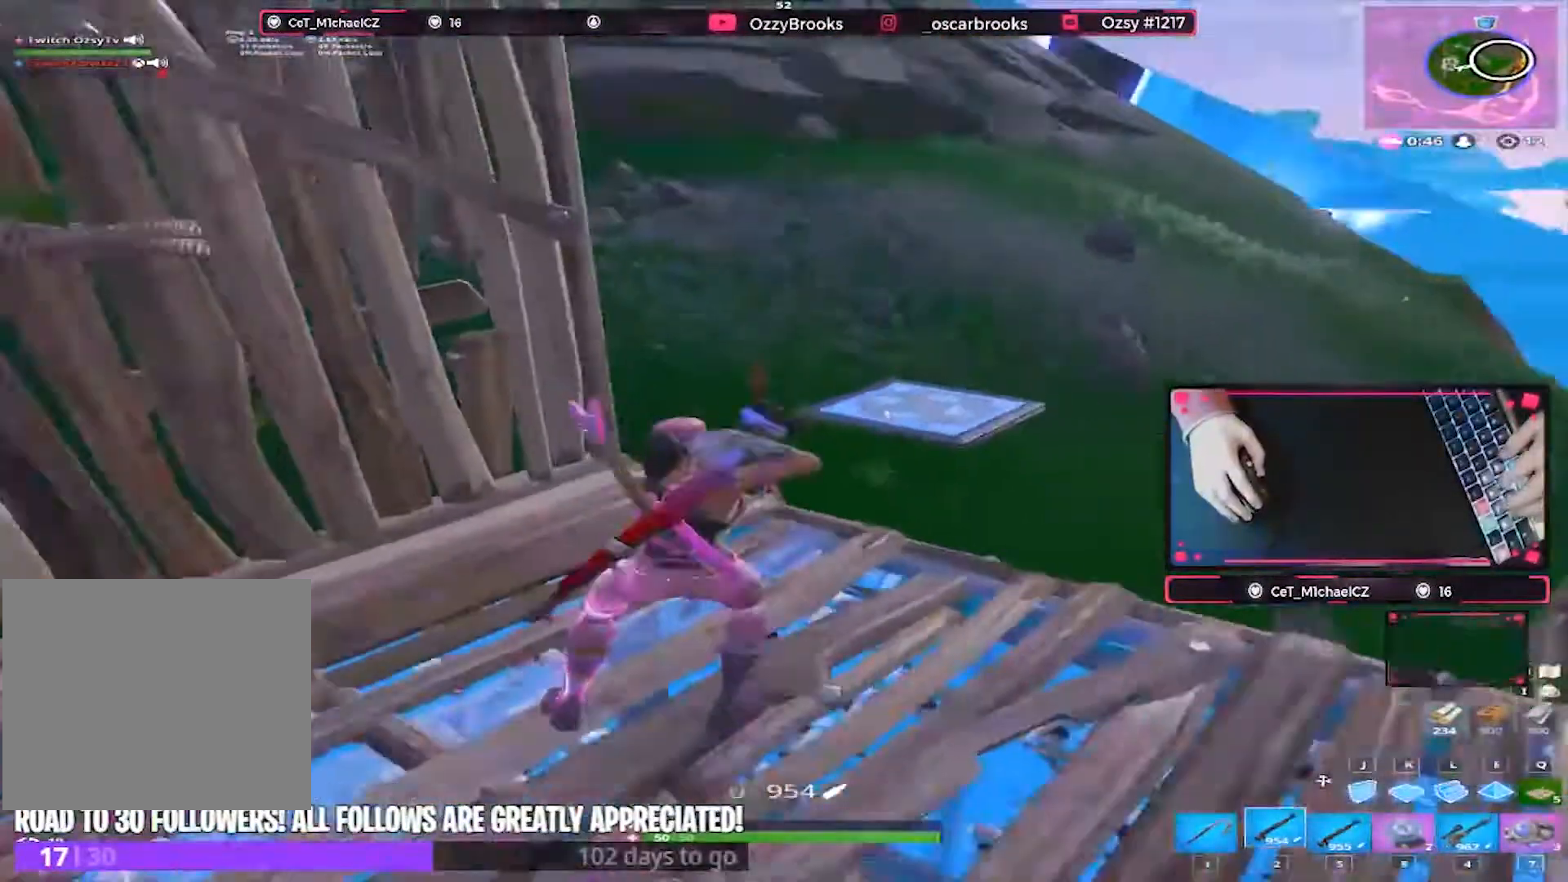
{"keys": [], "events": [[167, "2", "up"], [167, "d", "up"], [433, "w", "up"]]}
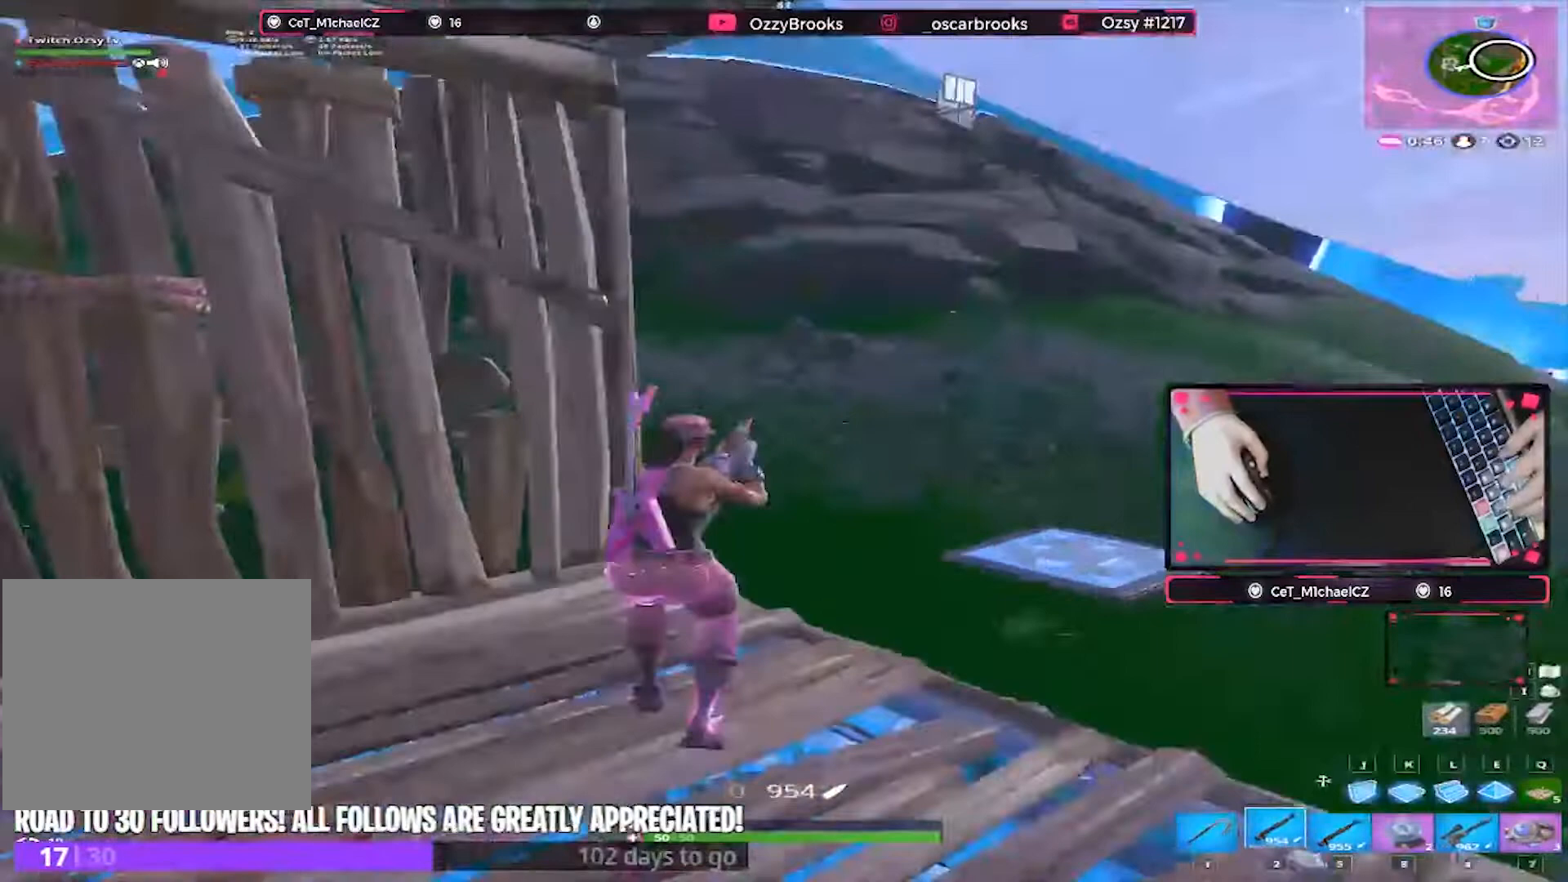
{"keys": ["a"], "events": [[100, "d", "down"], [200, "a", "down"], [200, "d", "up"]]}
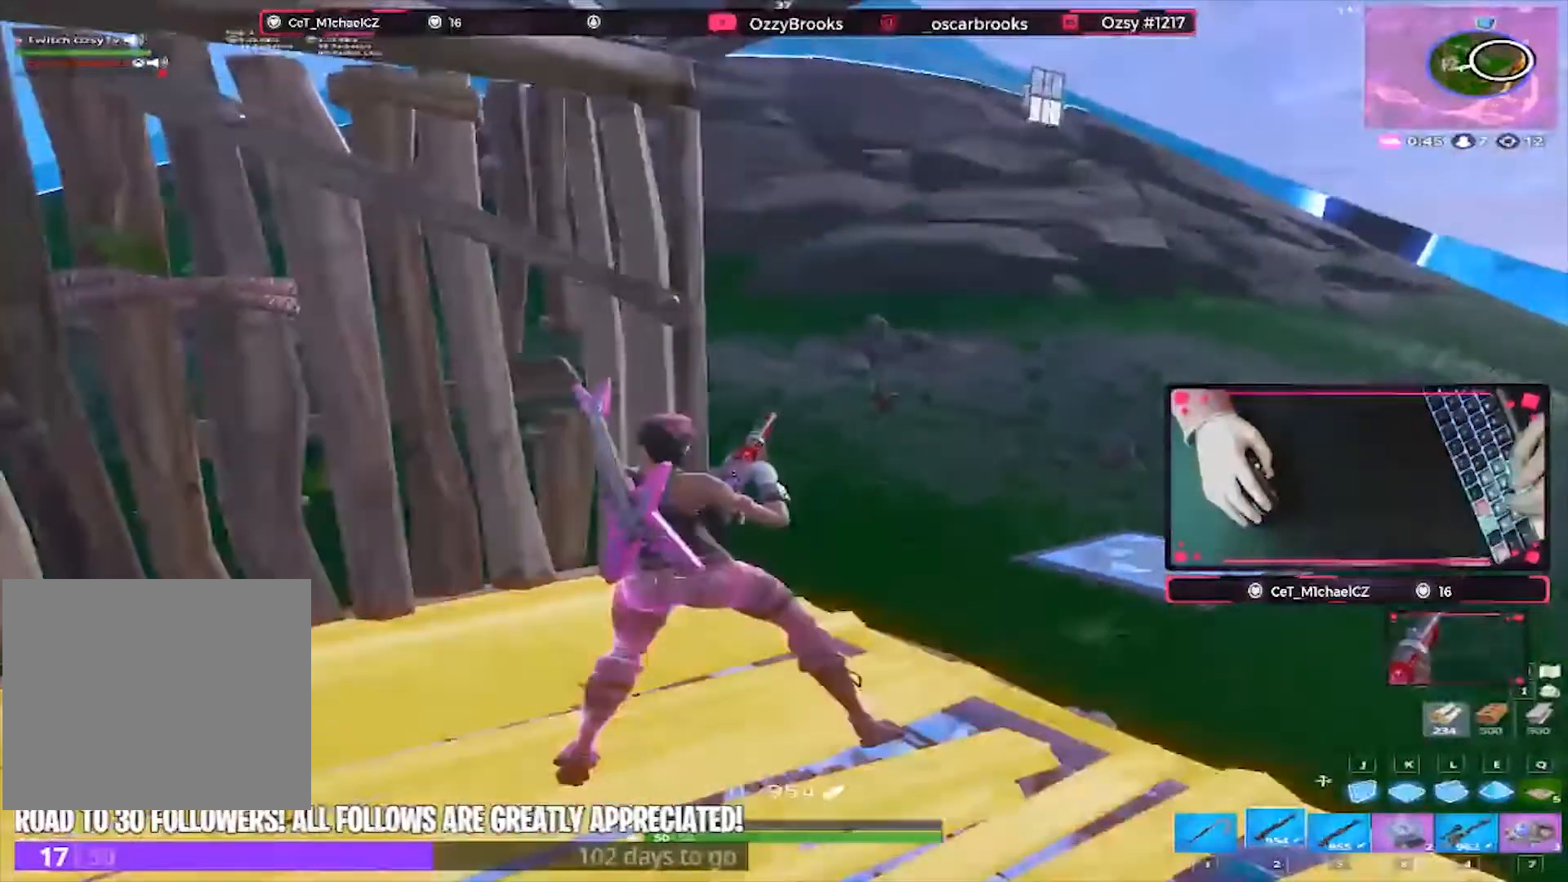
{"keys": ["a", "d"], "events": [[67, "a", "up"], [67, "d", "down"], [467, "a", "down"]]}
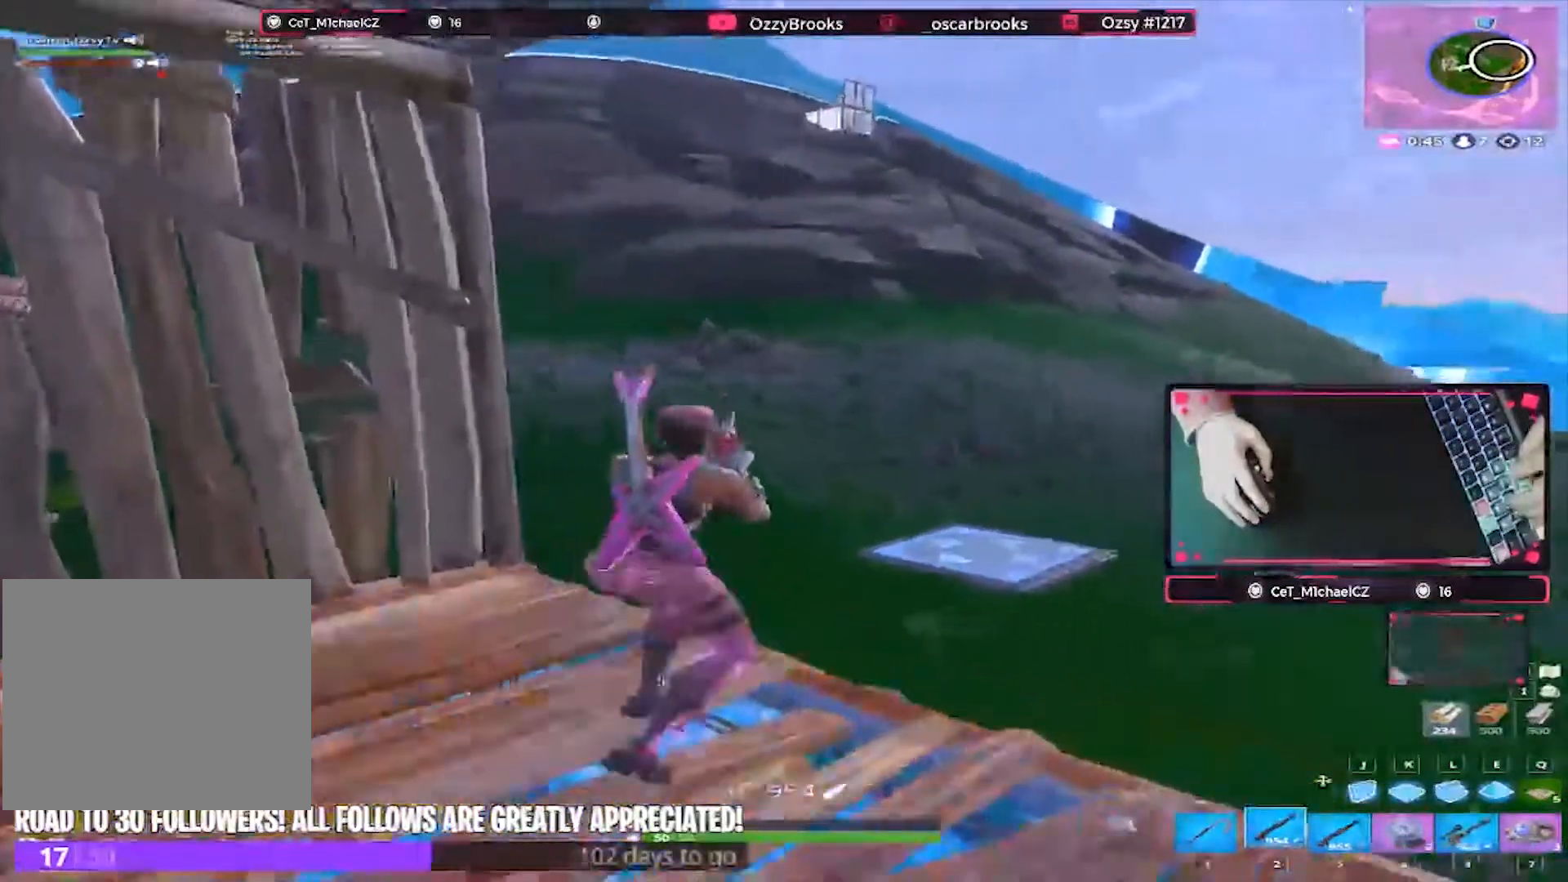
{"keys": ["a"], "events": [[33, "a", "up"], [267, "a", "down"], [300, "d", "up"]]}
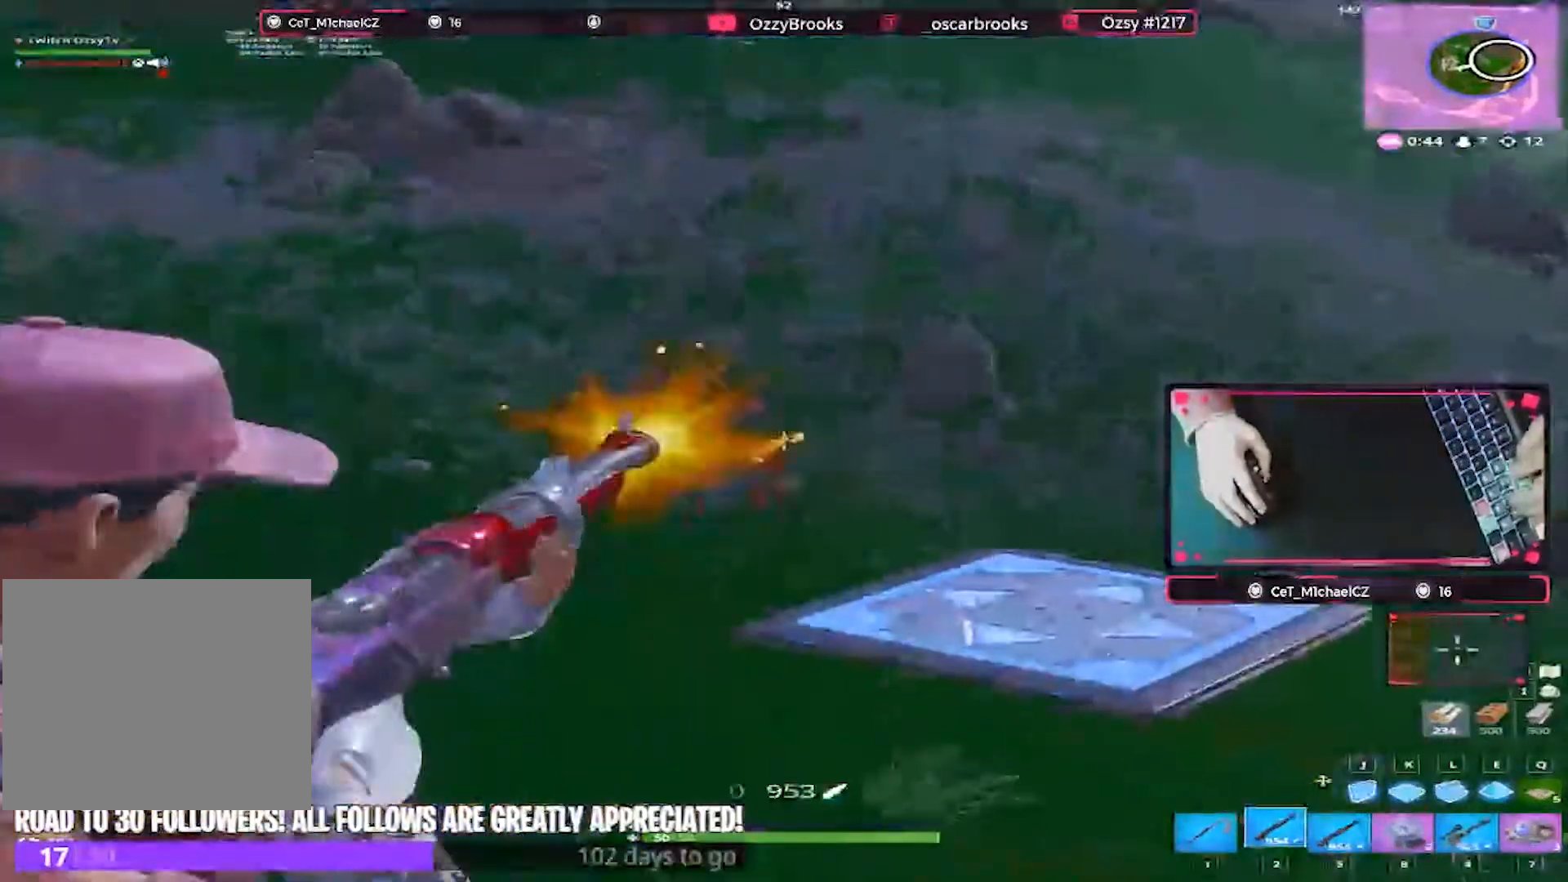
{"keys": ["d"], "events": [[233, "4", "down"], [367, "4", "up"], [433, "d", "down"], [500, "a", "up"]]}
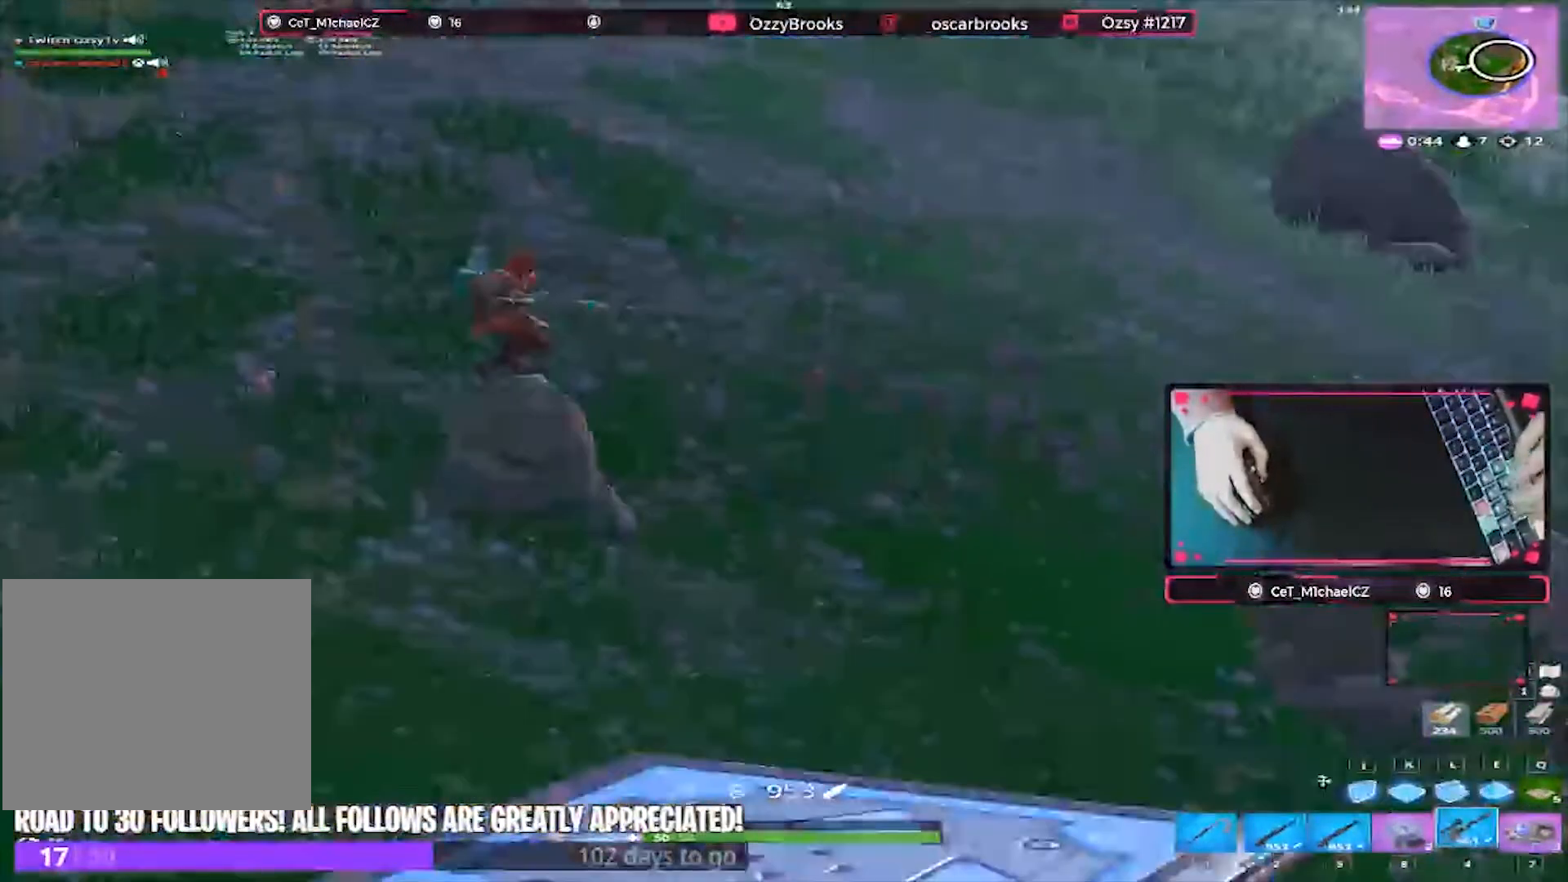
{"keys": ["a"], "events": [[267, "d", "up"], [400, "a", "down"]]}
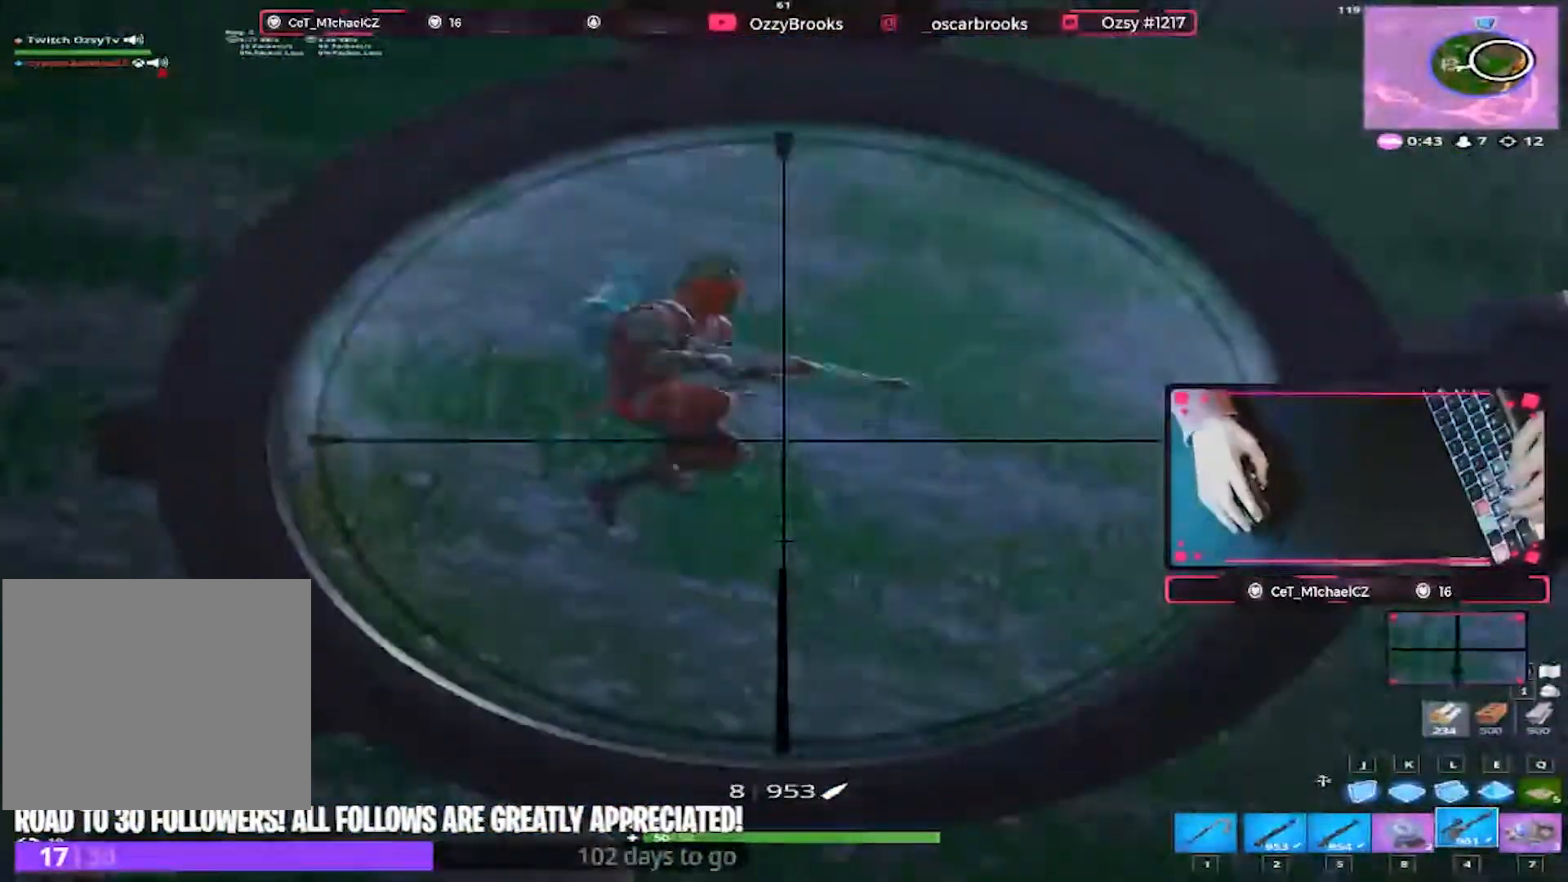
{"keys": ["a"], "events": [[67, "a", "up"], [333, "a", "down"]]}
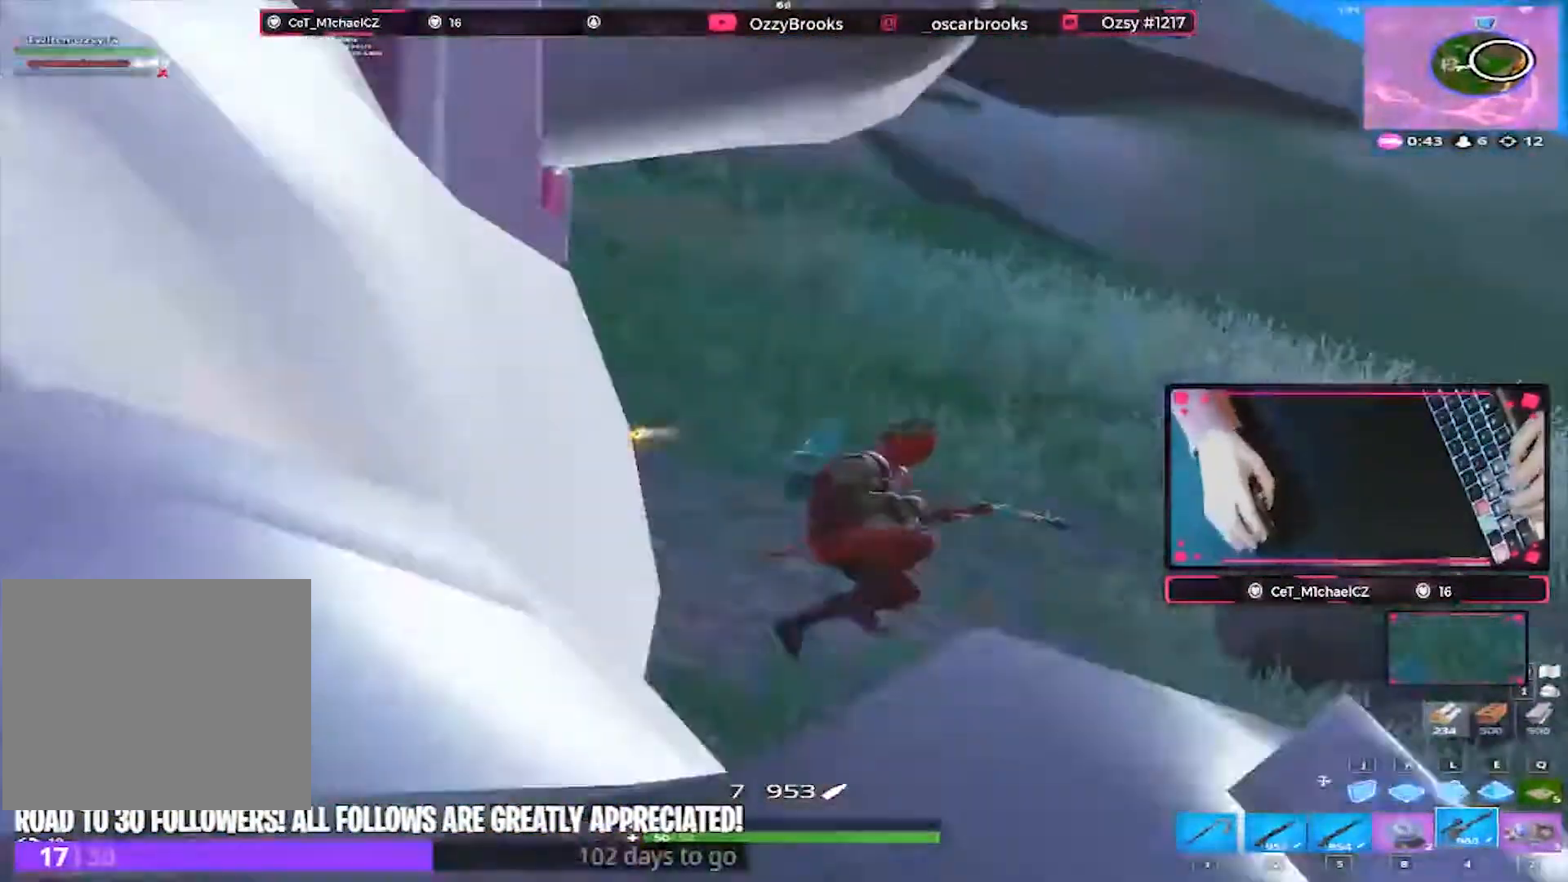
{"keys": ["a", "w"], "events": [[267, "a", "up"], [267, "d", "down"], [433, "a", "down"], [433, "w", "down"], [500, "d", "up"]]}
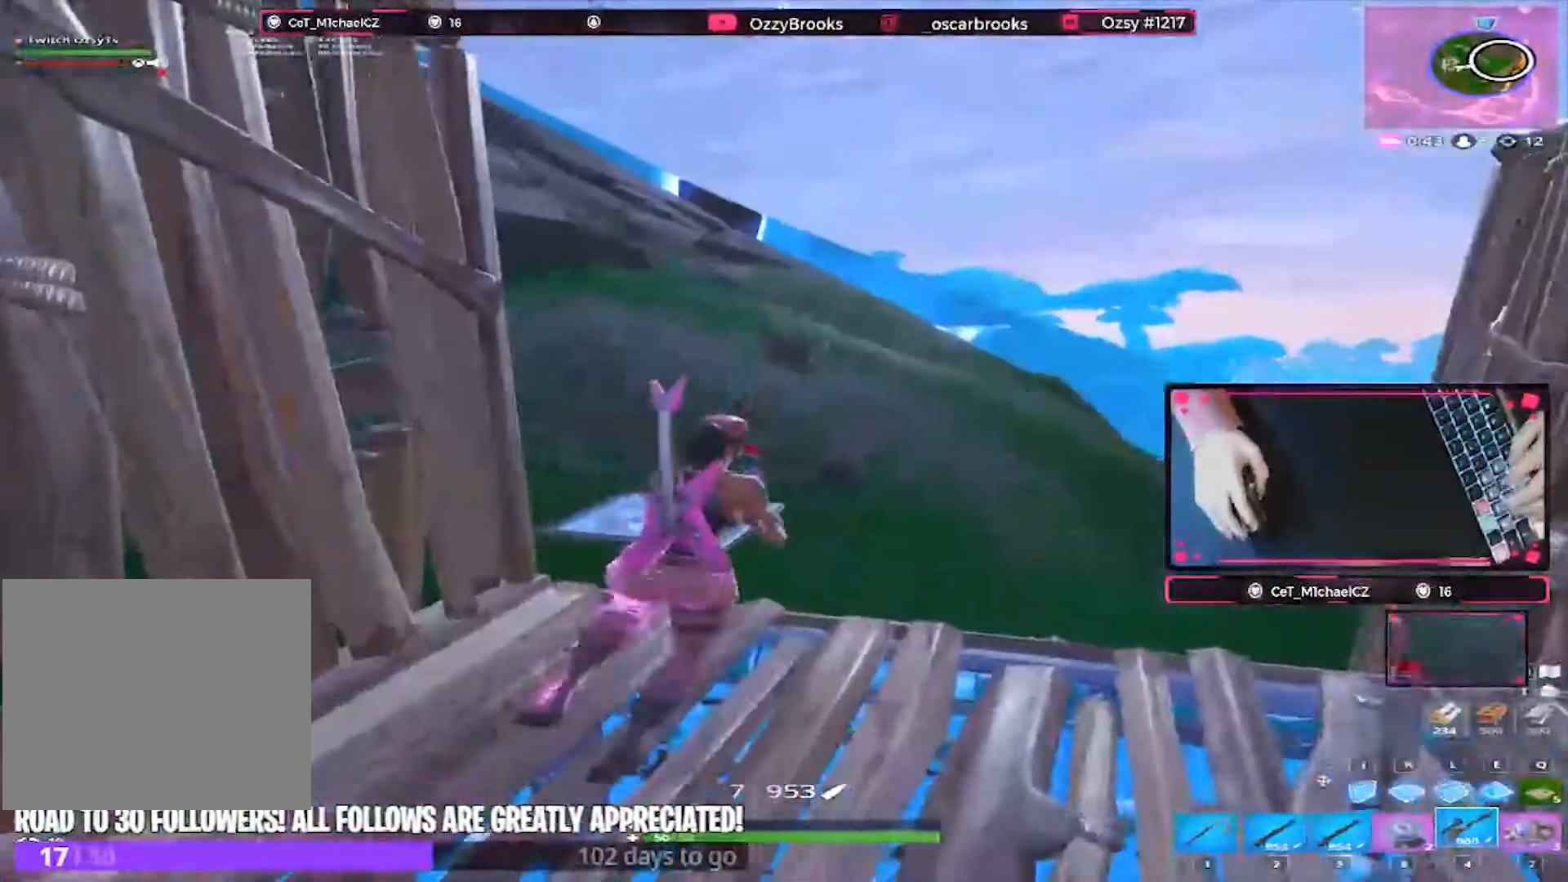
{"keys": ["d"], "events": [[33, "w", "up"], [267, "s", "down"], [333, "d", "down"], [400, "a", "up"], [400, "s", "up"]]}
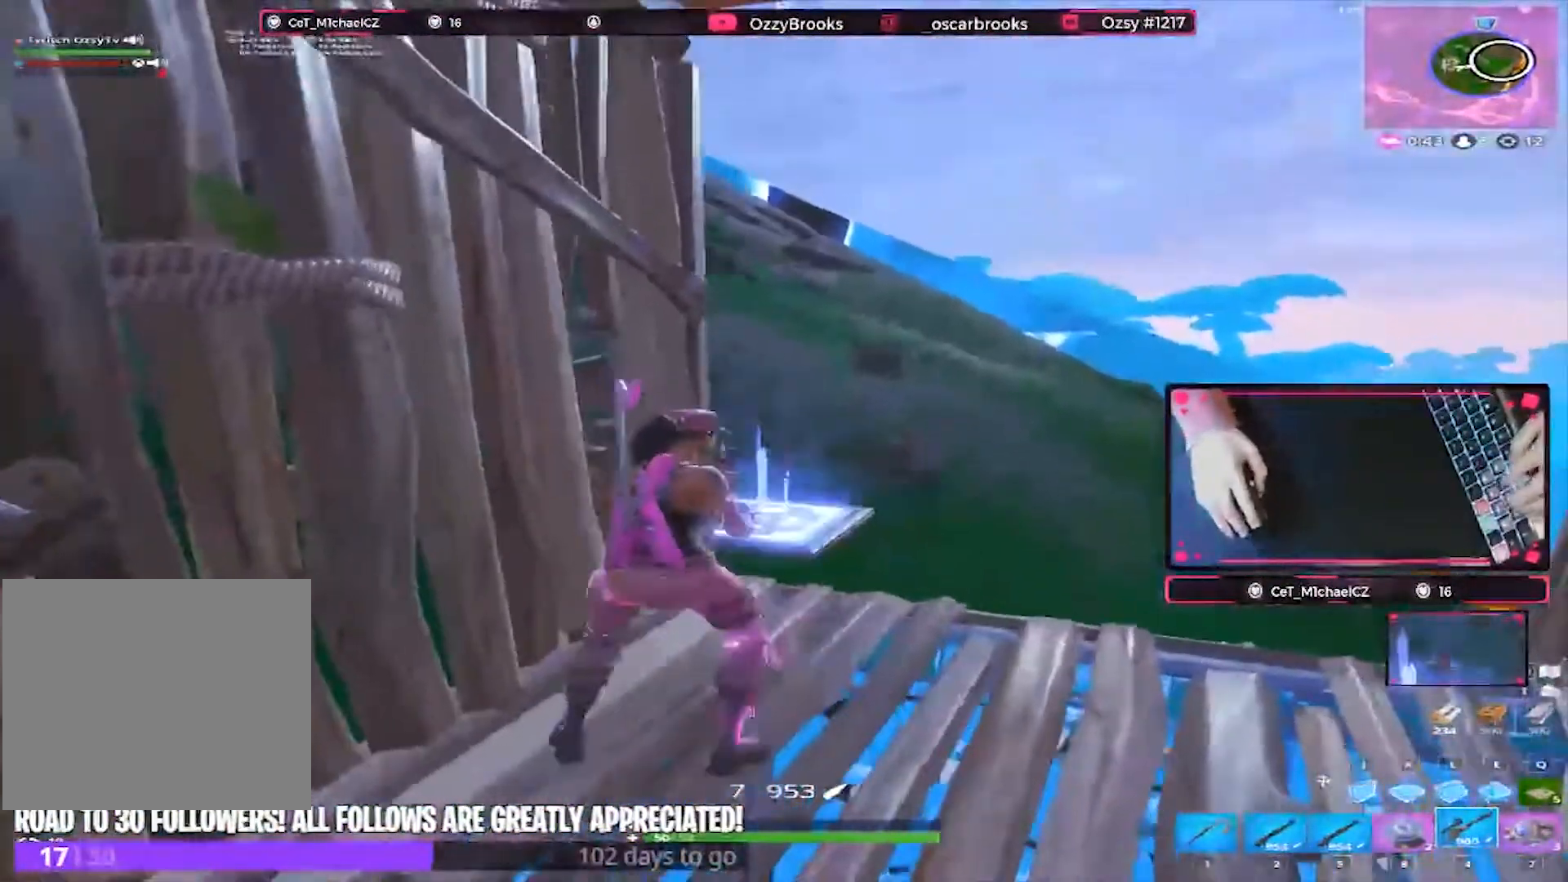
{"keys": ["d"], "events": []}
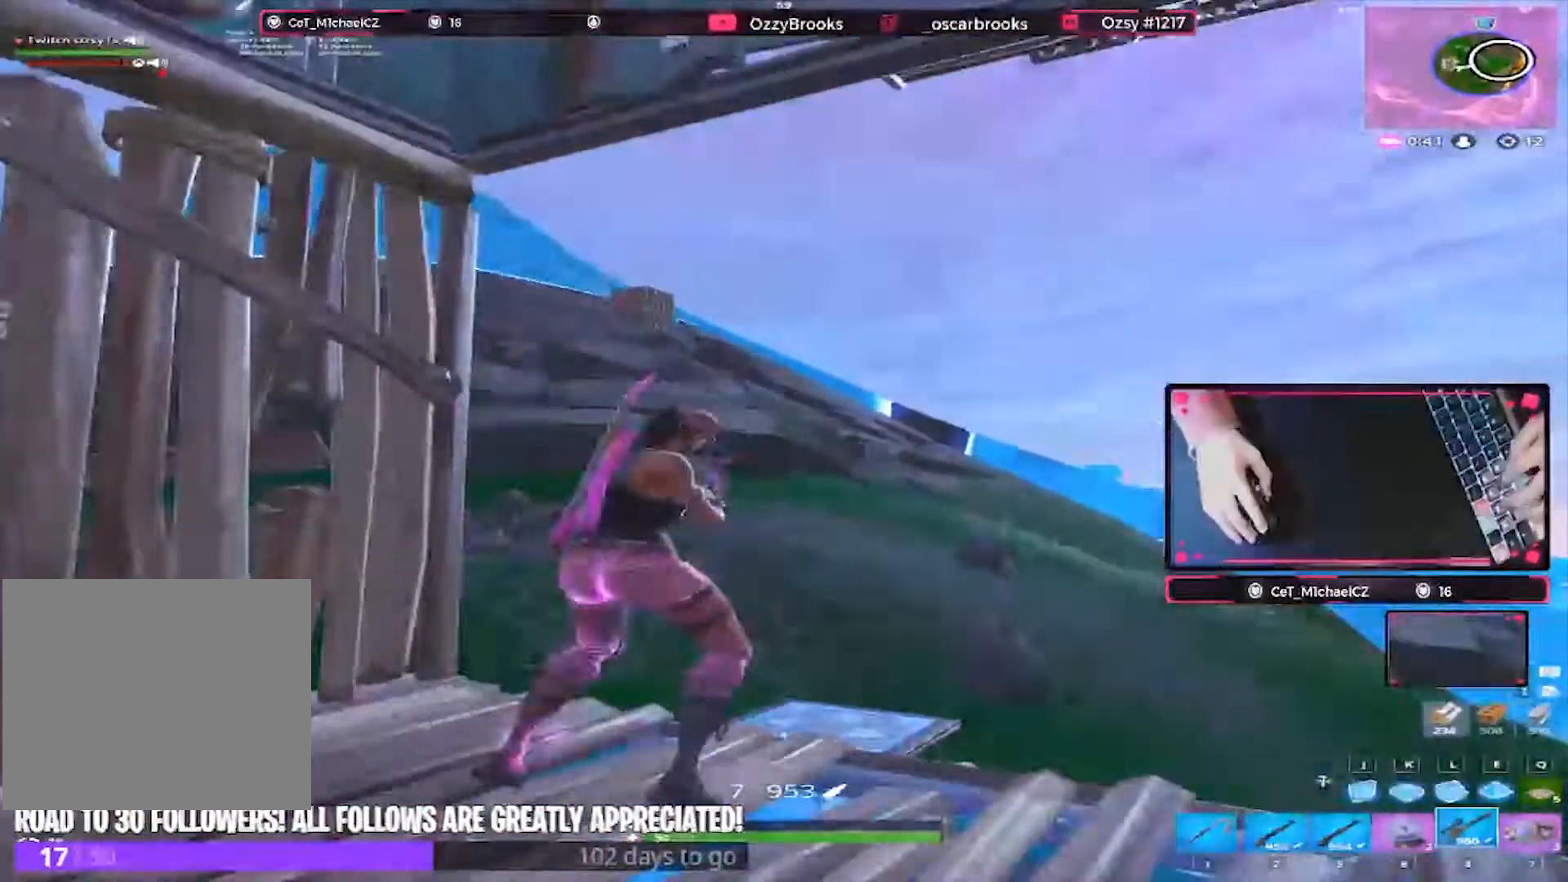
{"keys": ["a"], "events": [[100, "d", "up"], [500, "a", "down"]]}
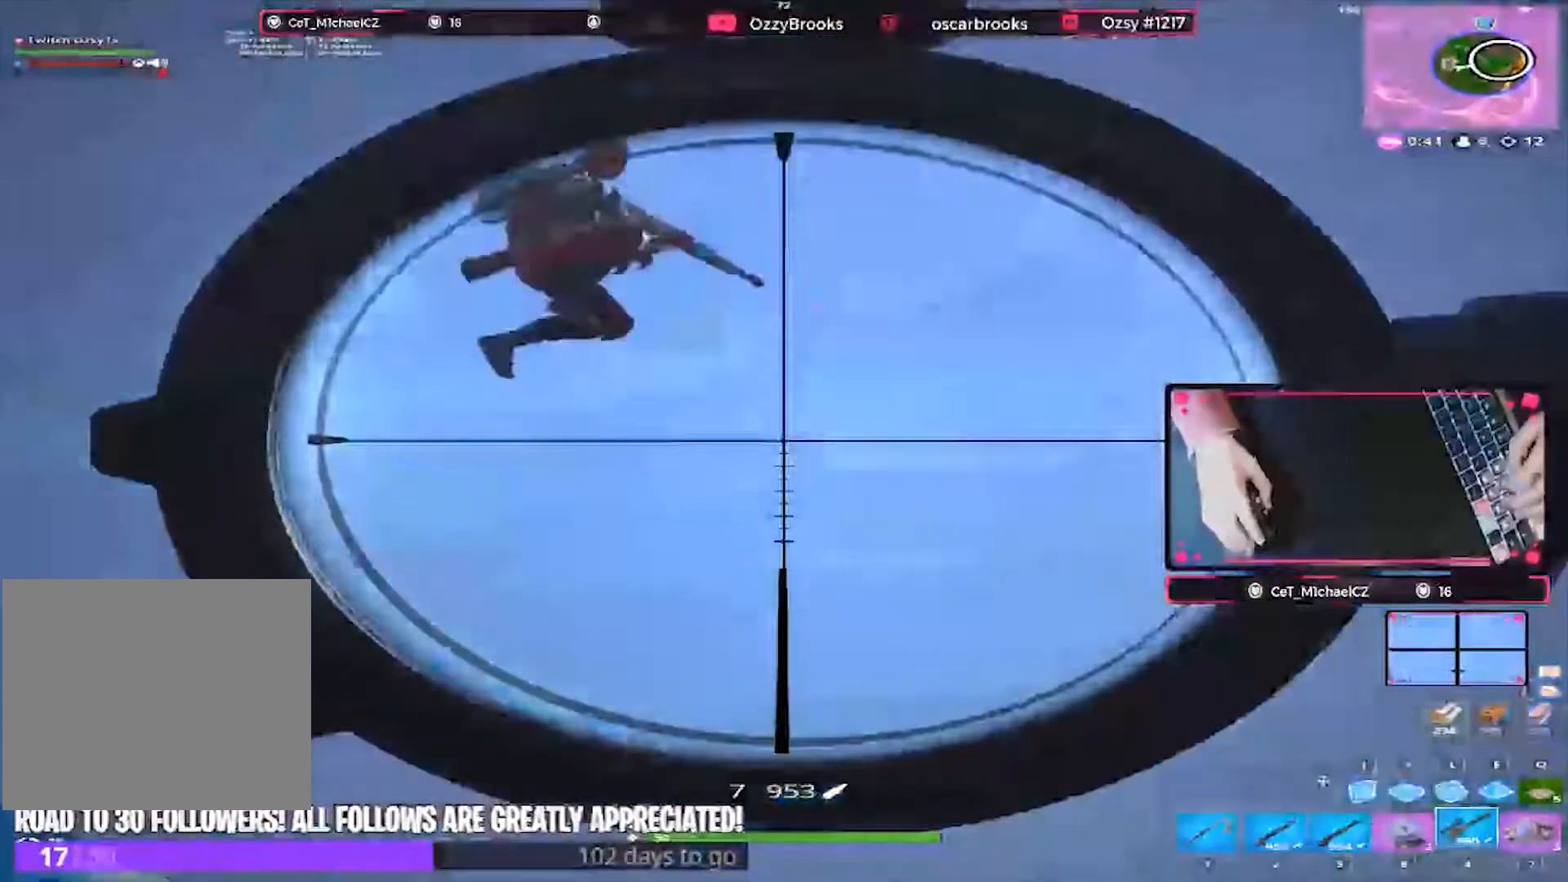
{"keys": ["a", "s"], "events": [[167, "a", "up"], [400, "s", "down"], [467, "a", "down"]]}
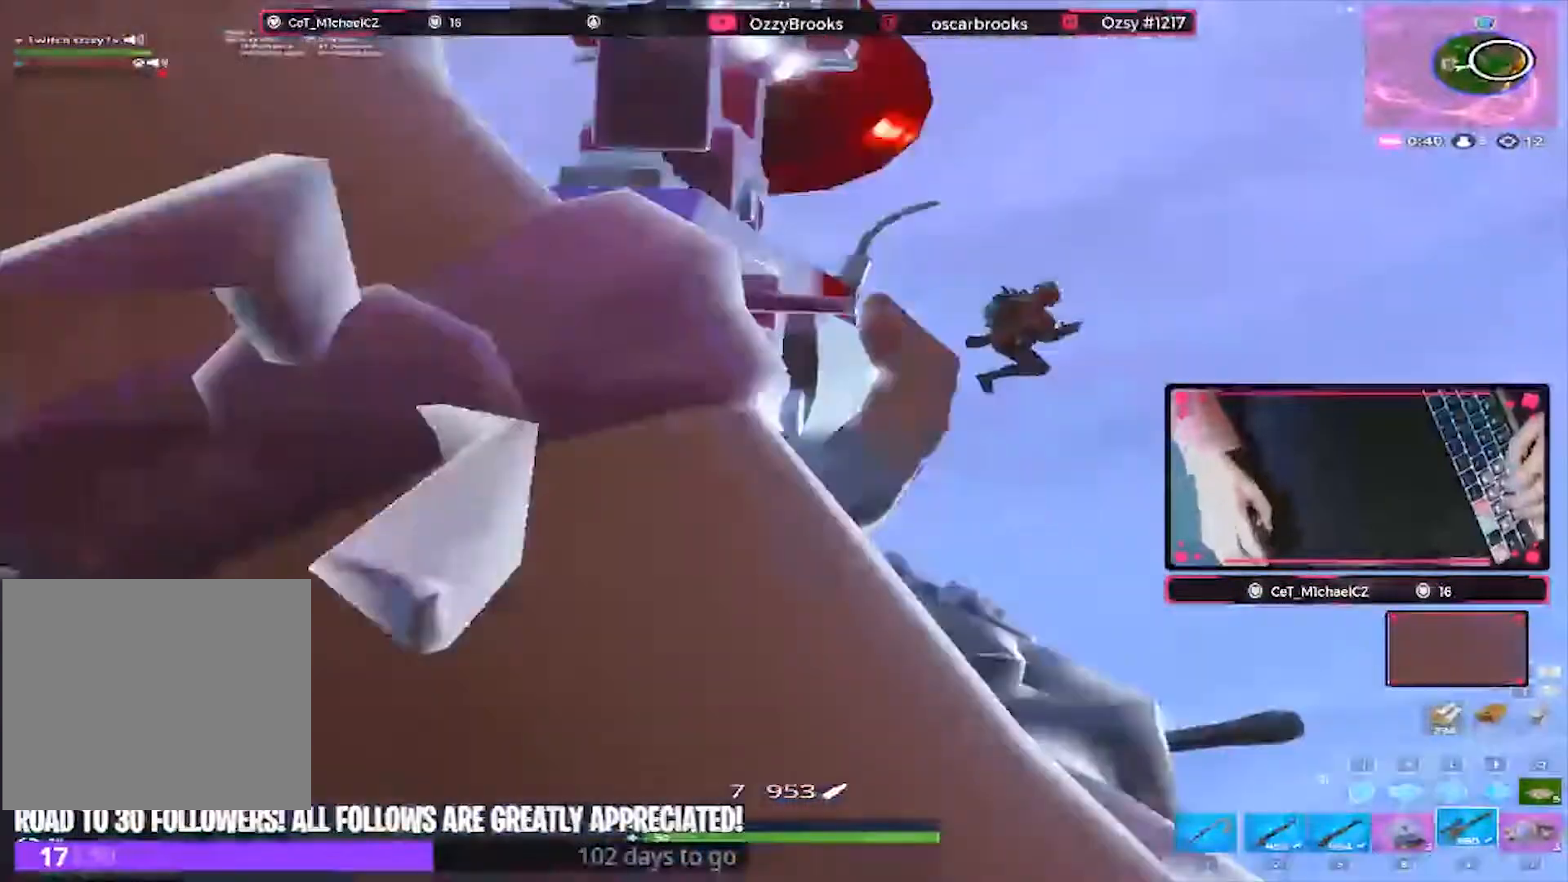
{"keys": ["d"], "events": [[100, "d", "down"], [233, "d", "up"], [300, "s", "up"], [333, "d", "down"], [367, "a", "up"], [433, "w", "down"], [467, "w", "up"]]}
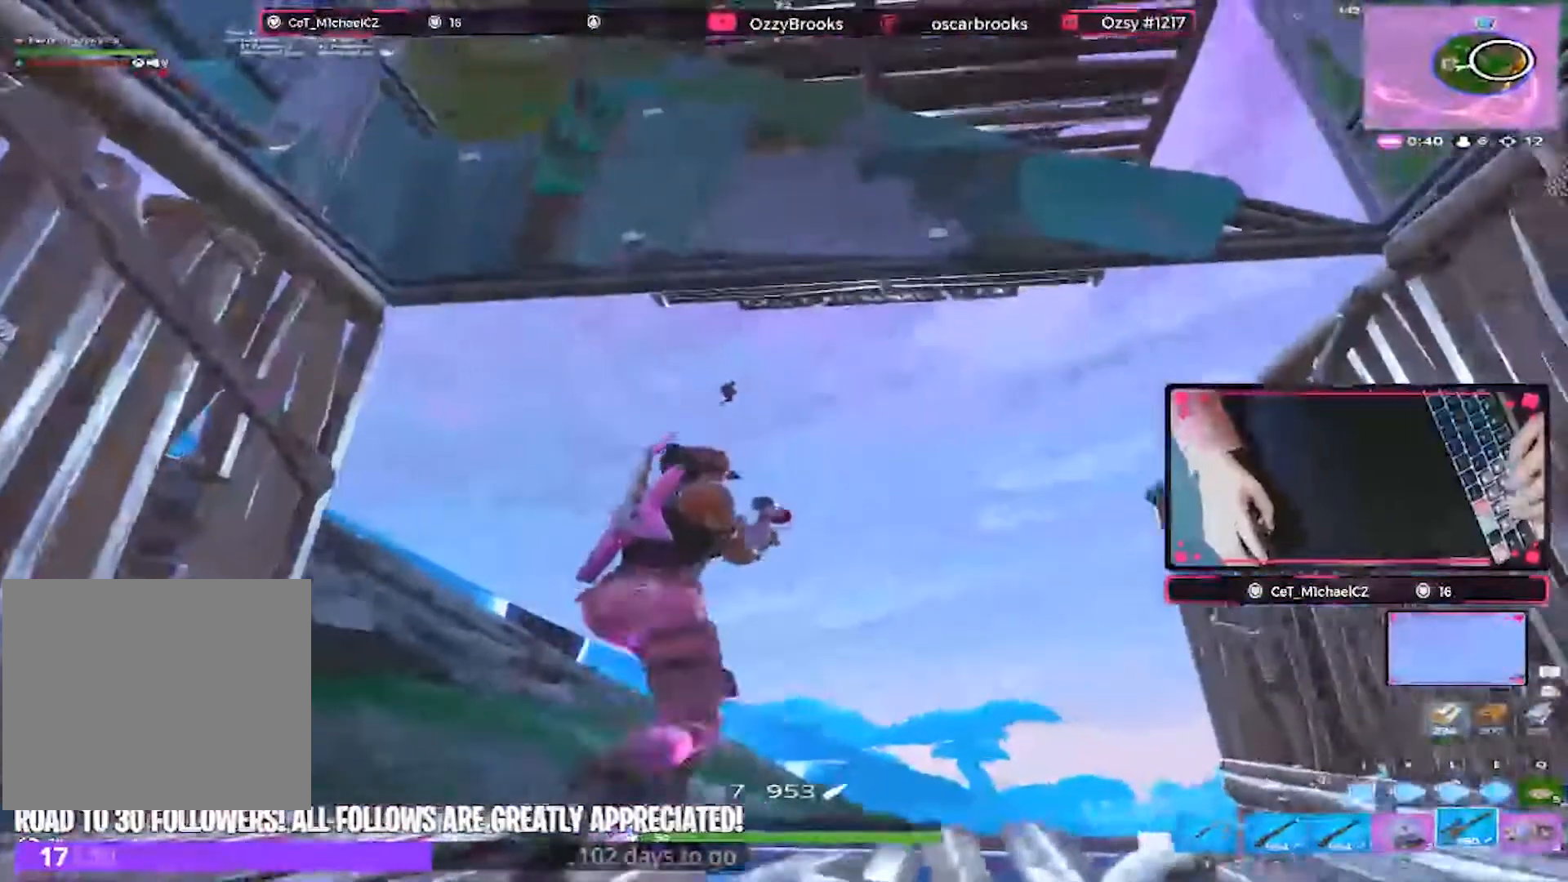
{"keys": ["a", "s"], "events": [[100, "a", "down"], [100, "d", "up"], [200, "s", "down"]]}
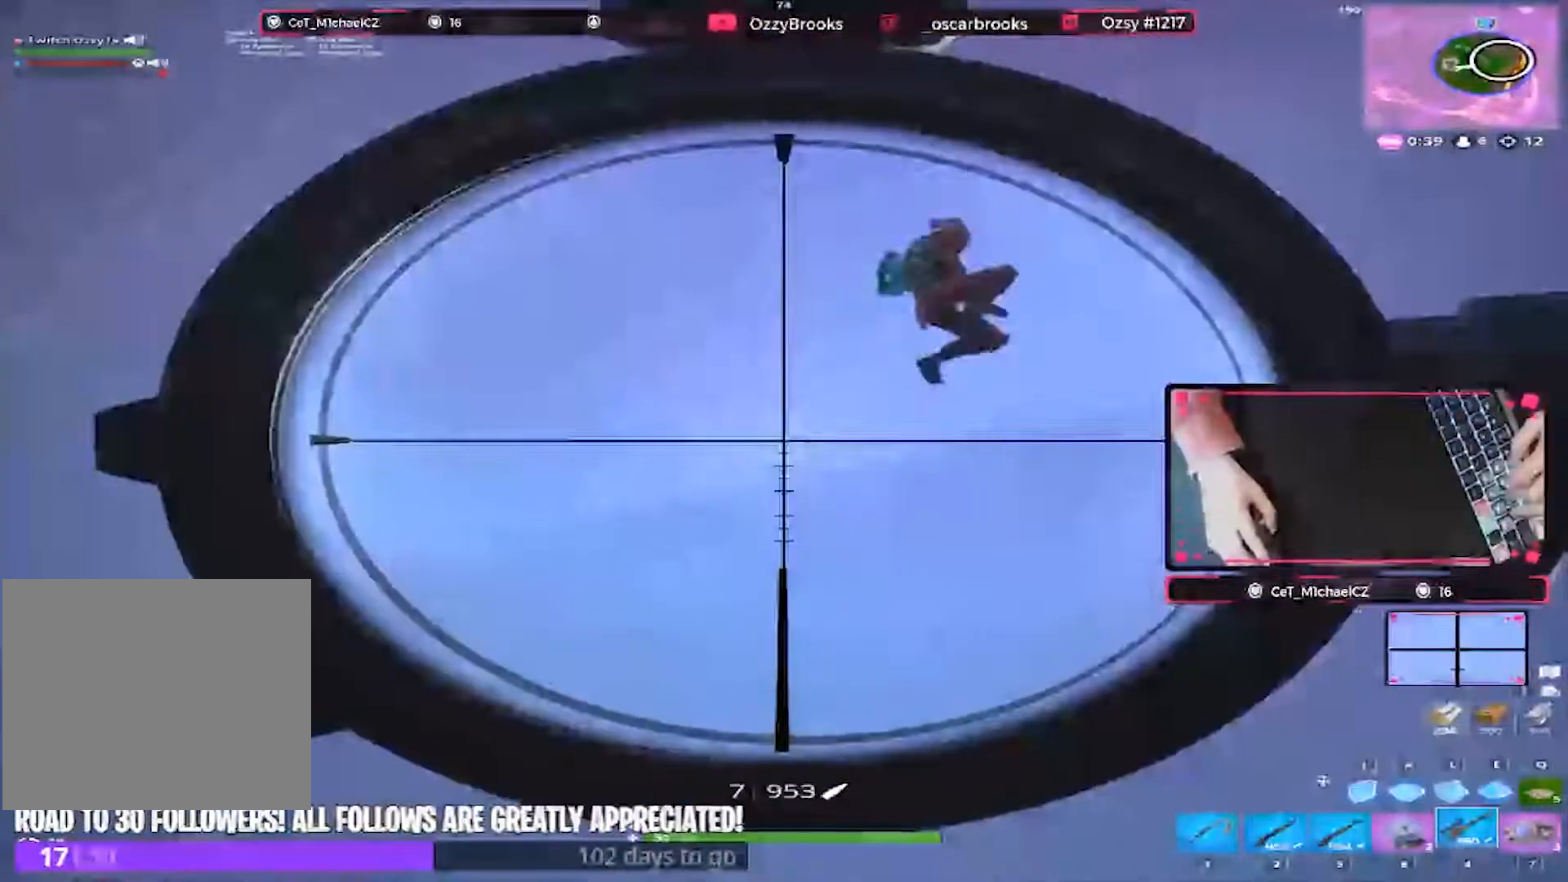
{"keys": [], "events": [[133, "a", "up"], [133, "d", "down"], [167, "s", "up"], [267, "d", "up"]]}
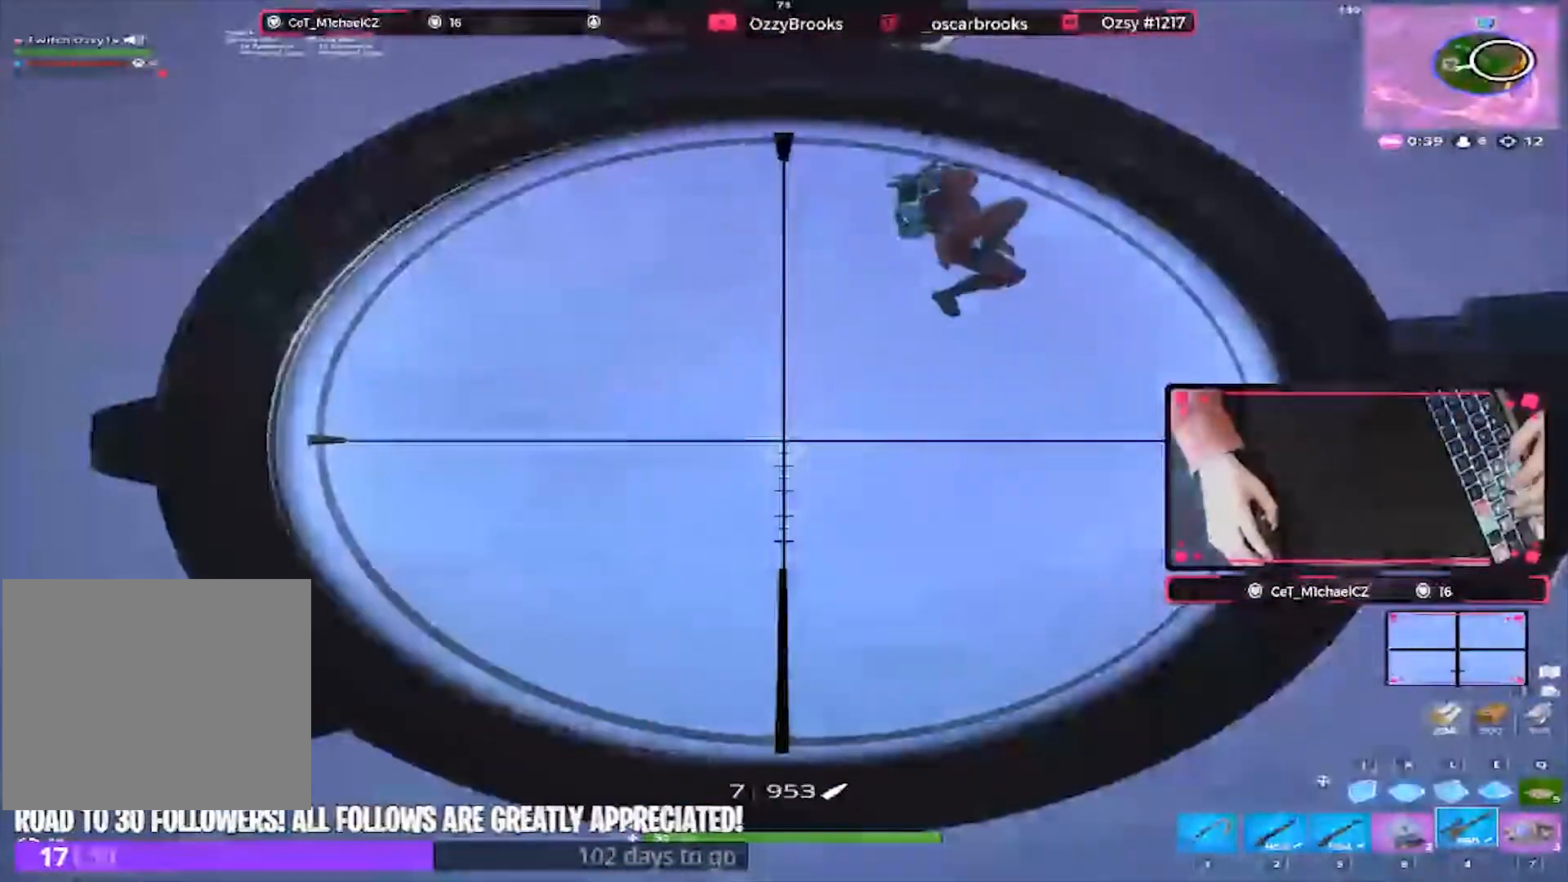
{"keys": [], "events": []}
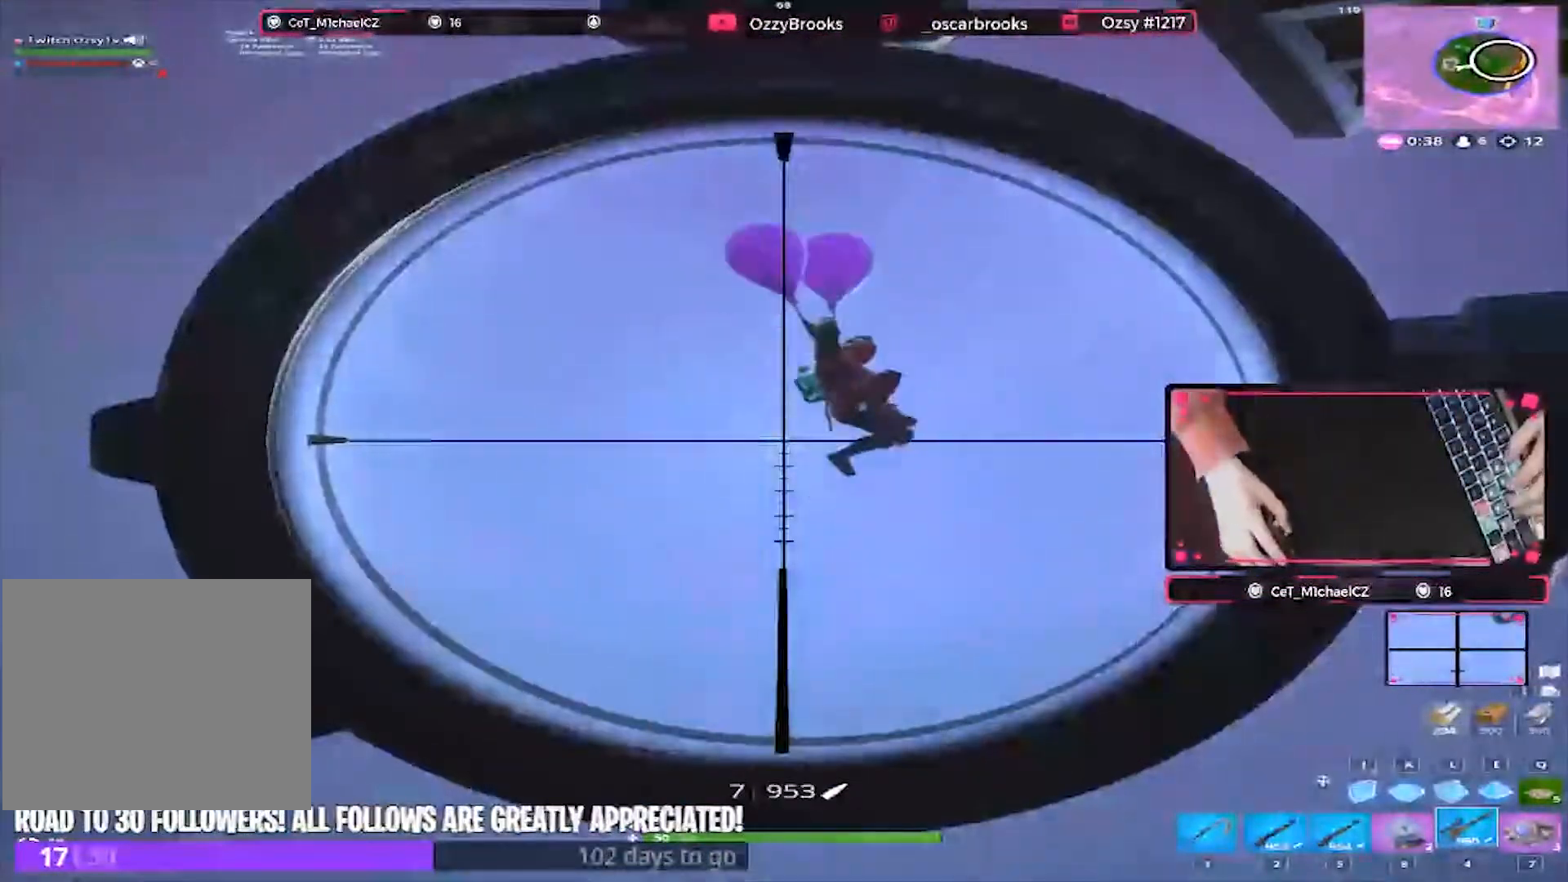
{"keys": ["d"], "events": [[233, "d", "down"]]}
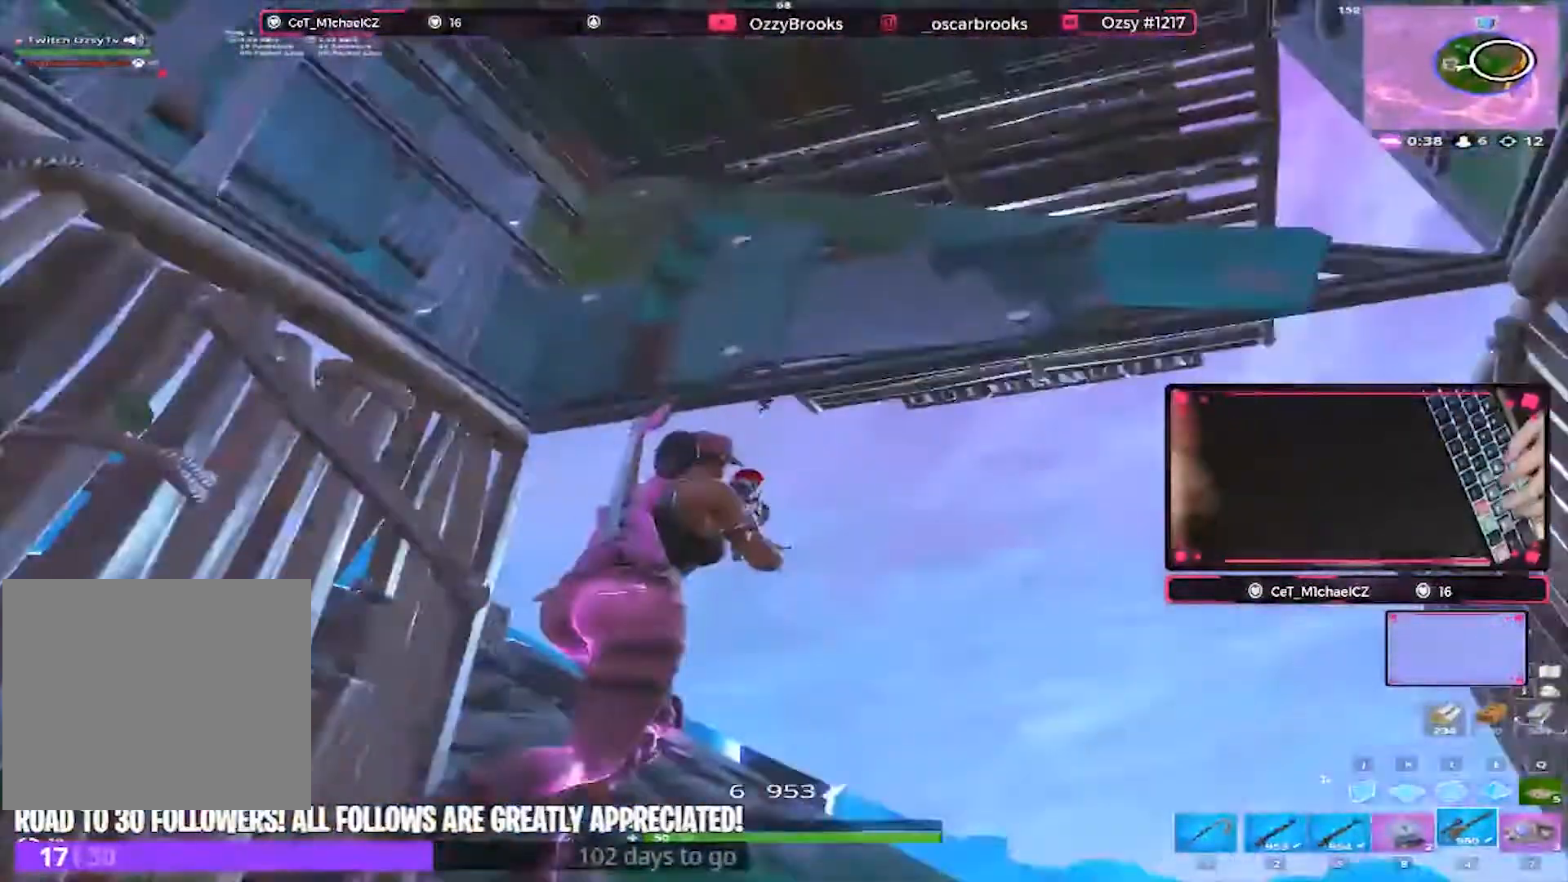
{"keys": ["a"], "events": [[33, "a", "down"], [33, "d", "up"], [67, "w", "down"], [133, "a", "up"], [167, "d", "down"], [433, "a", "down"], [433, "d", "up"], [433, "w", "up"]]}
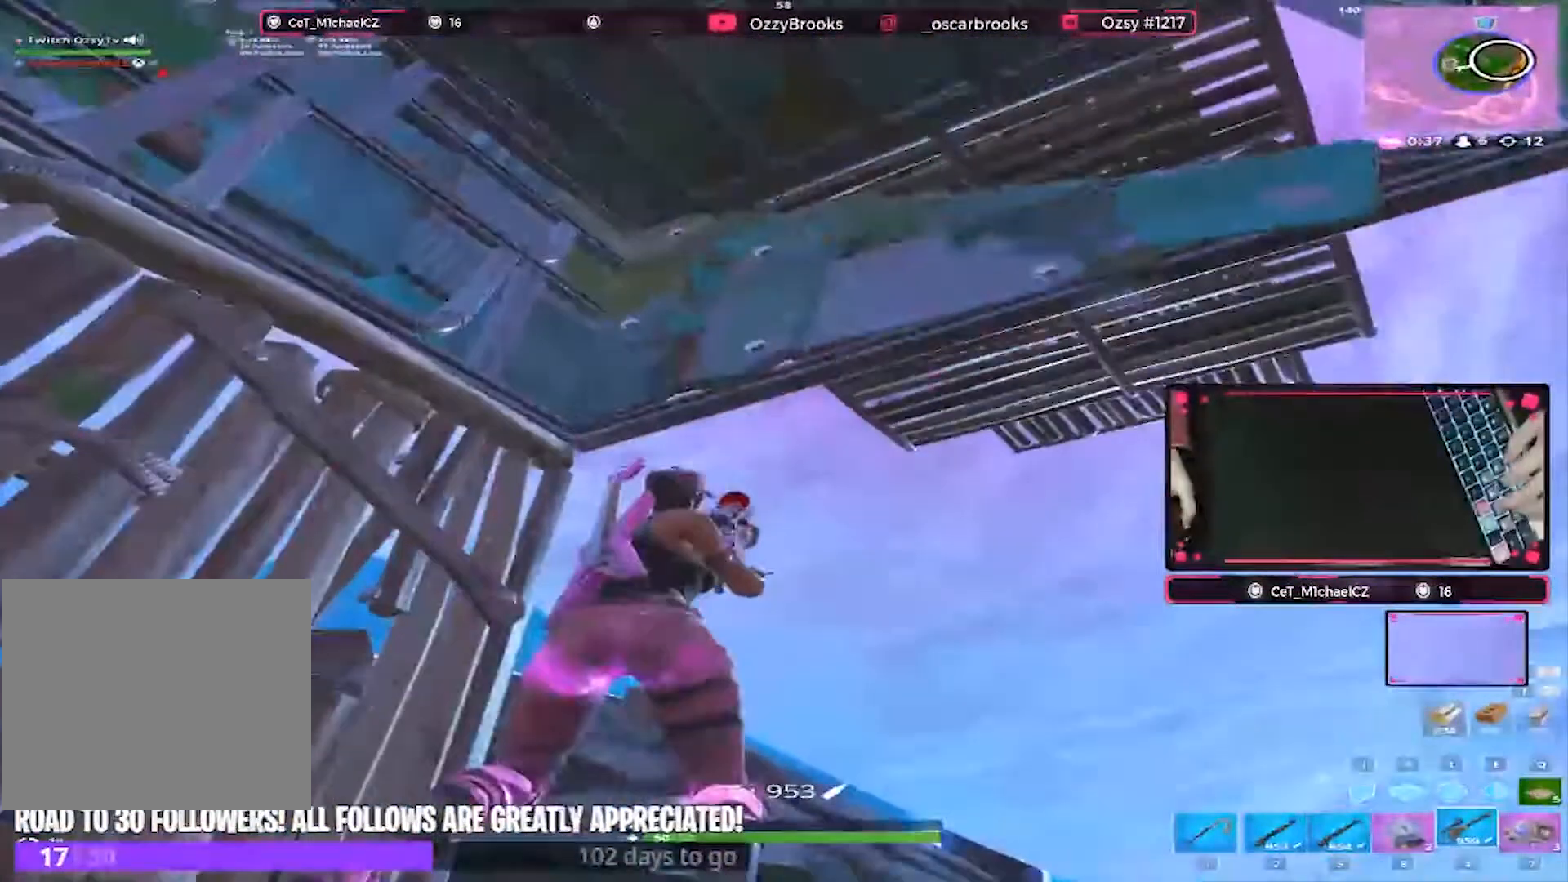
{"keys": ["d"], "events": [[100, "5", "down"], [100, "w", "down"], [167, "5", "up"], [267, "w", "up"], [500, "a", "up"], [500, "d", "down"]]}